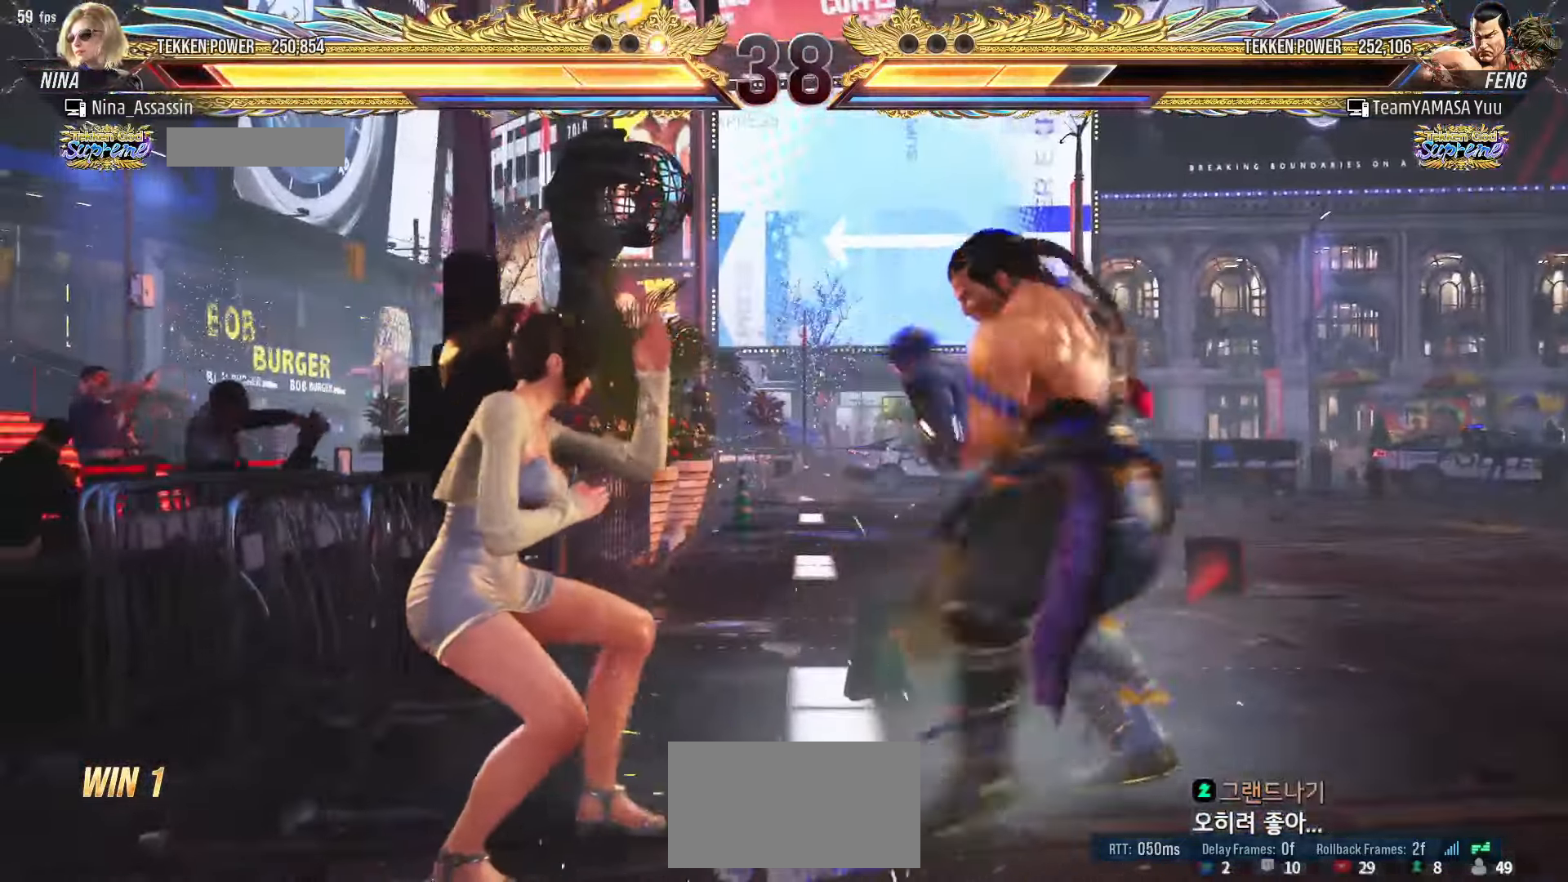
Gameplay with a controller (arcade stick); each line is a JSON object with the inputs held at the frame after it. "events" lists button and stick changes between this image and that frame as [ms after this image, input, new state], when the widget could be followed in between. Not read: L3 R3.
{"buttons": [], "left_stick": "left", "events": []}
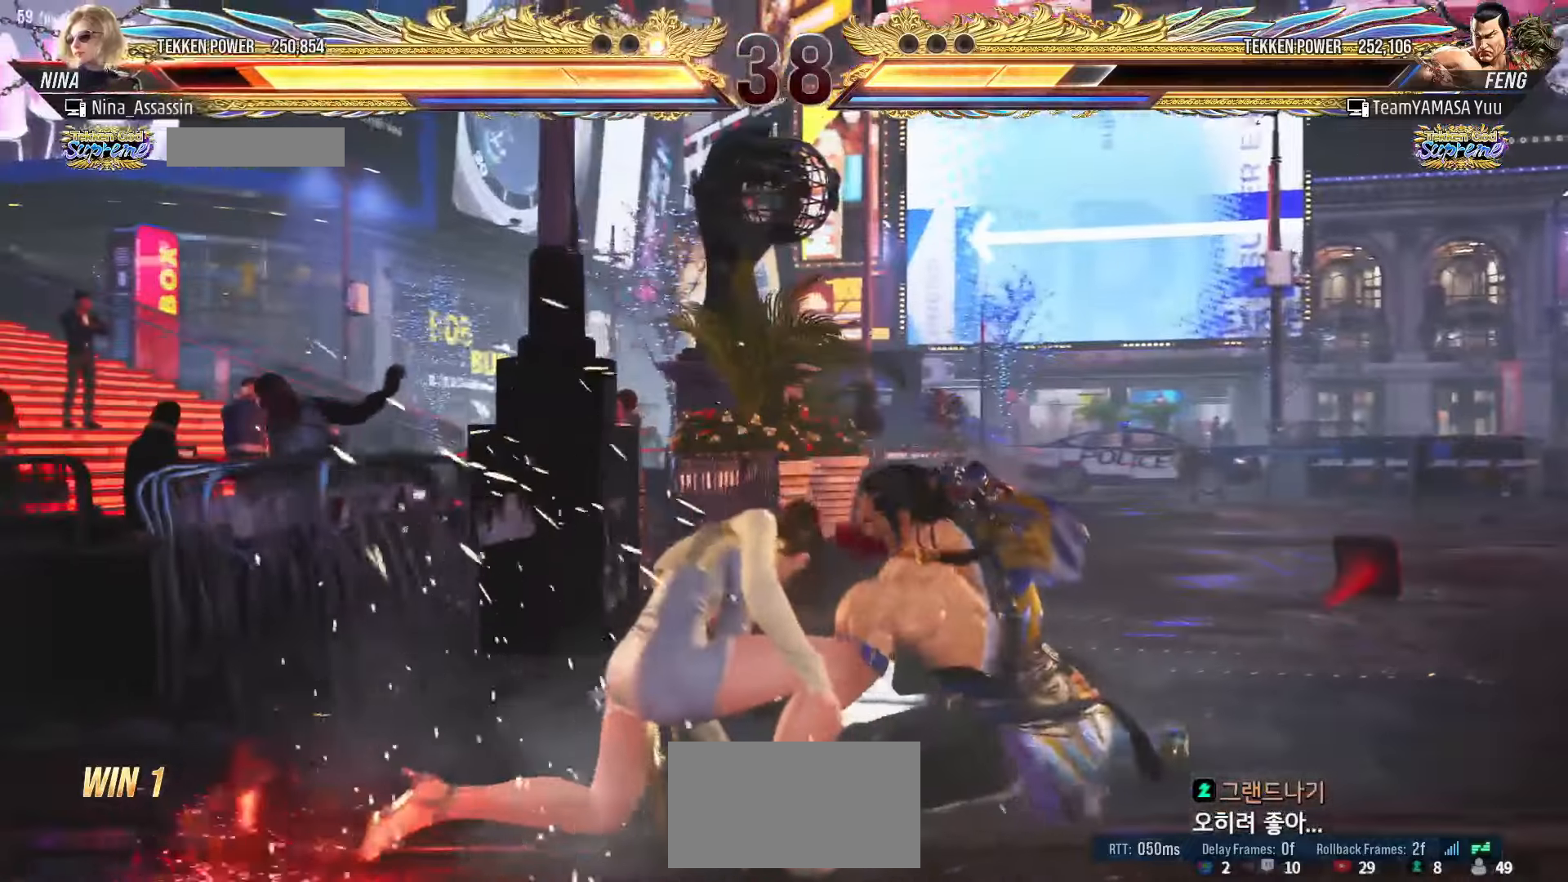
{"buttons": [], "left_stick": "up", "events": [[34, "left_stick", "center"], [150, "left_stick", "up"], [234, "left_stick", "center"], [367, "left_stick", "up"]]}
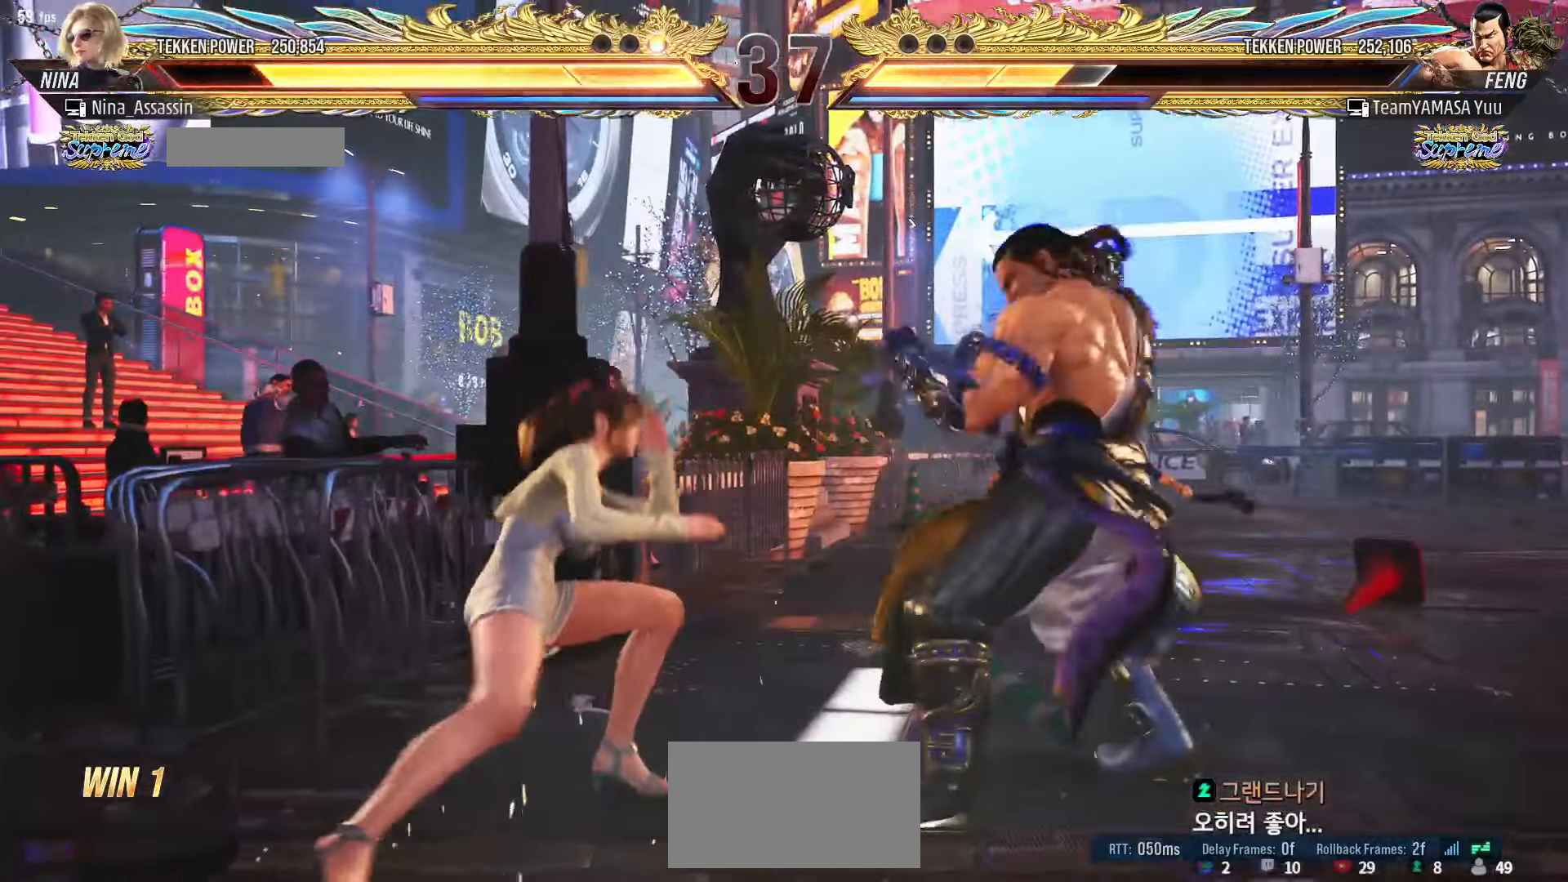
{"buttons": [], "left_stick": "center", "events": [[134, "left_stick", "center"], [167, "SQUARE", "down"], [250, "SQUARE", "up"], [300, "TRIANGLE", "down"], [384, "TRIANGLE", "up"]]}
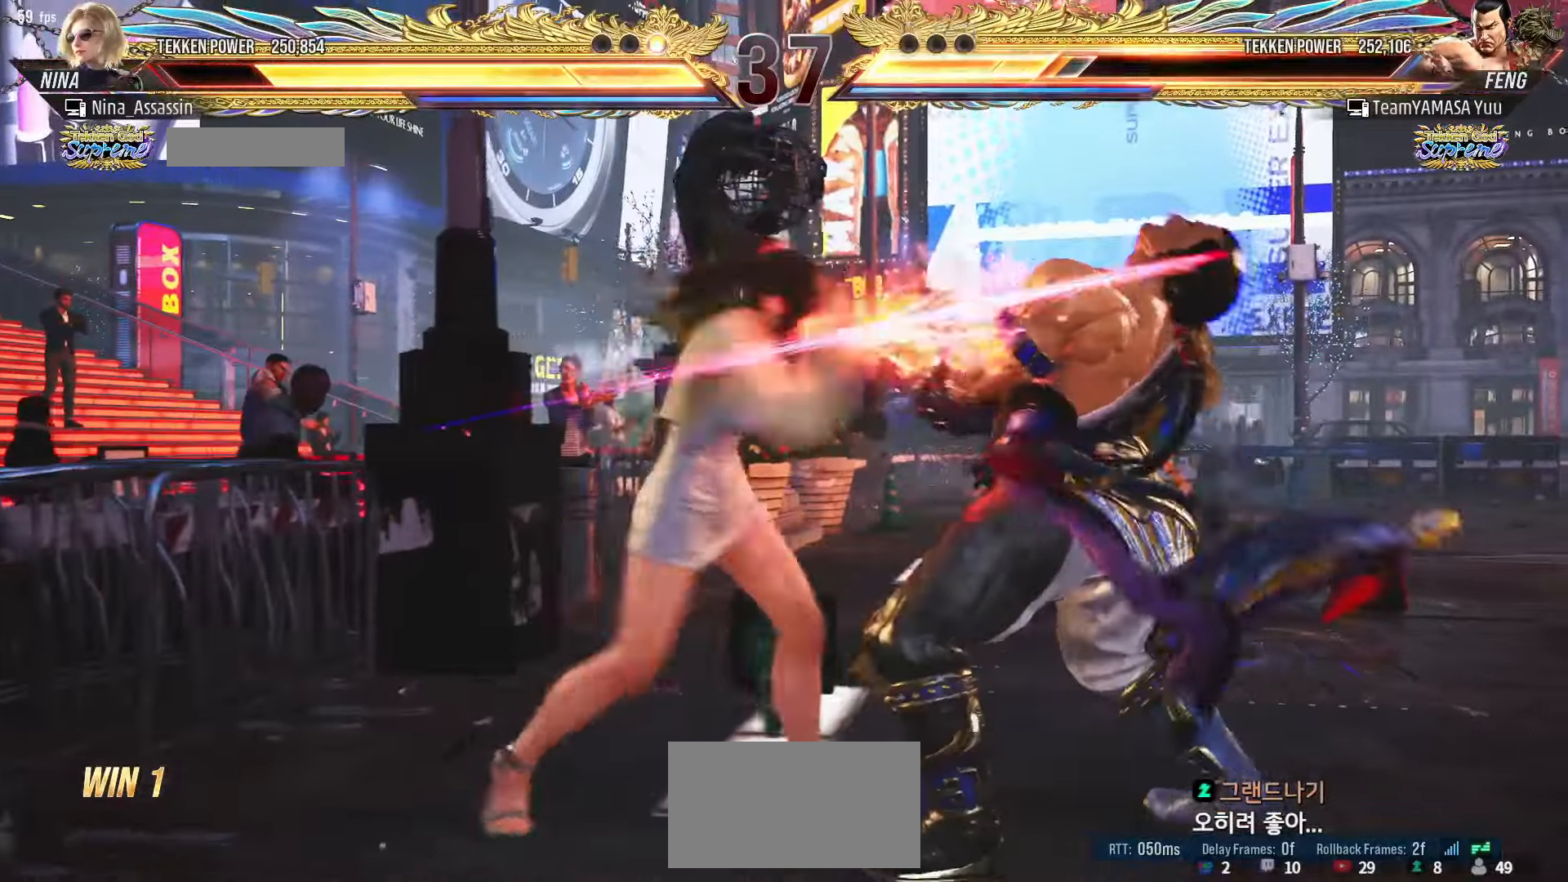
{"buttons": [], "left_stick": "right", "events": [[100, "left_stick", "up"], [167, "left_stick", "center"], [300, "SQUARE", "down"], [350, "SQUARE", "up"], [484, "left_stick", "right"]]}
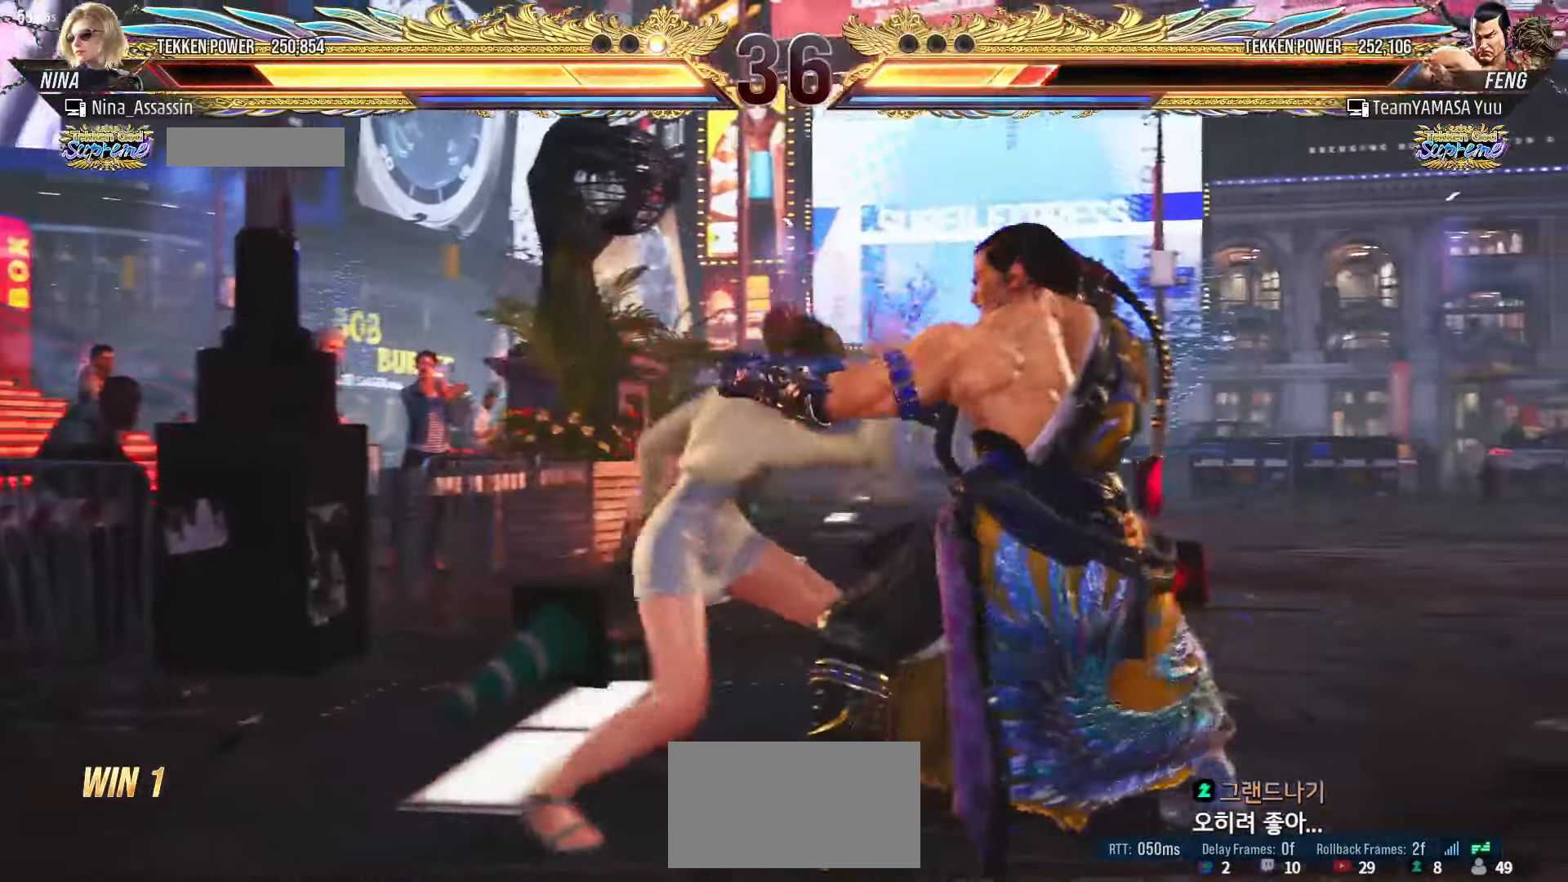
{"buttons": [], "left_stick": "center"}
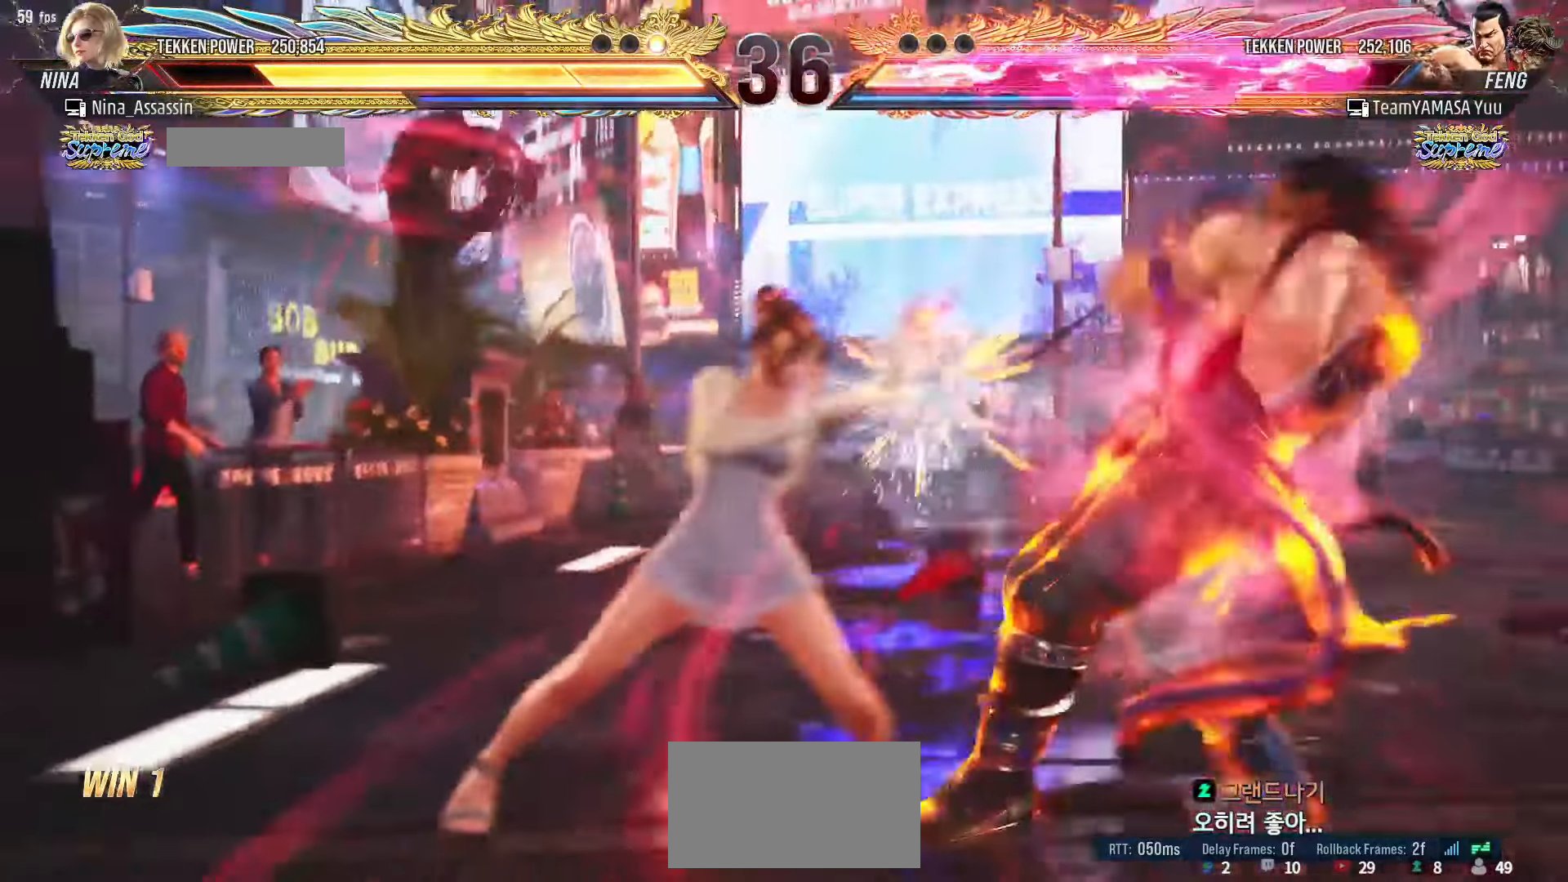
{"buttons": [], "left_stick": "center"}
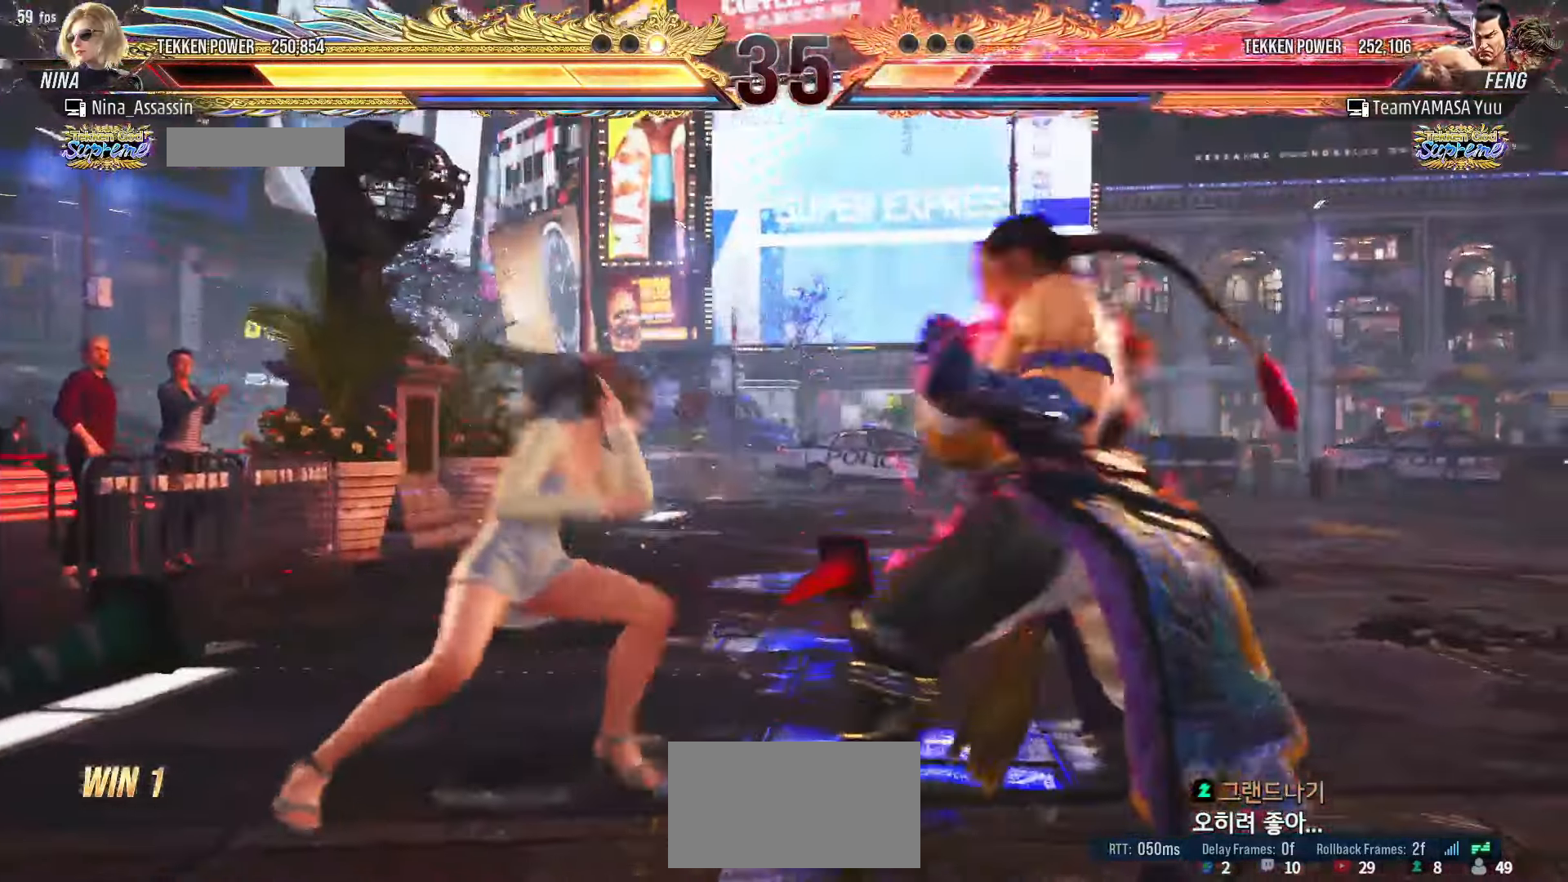
{"buttons": [], "left_stick": "center", "events": [[34, "L1", "down"], [34, "R2", "down"], [117, "L1", "up"], [117, "R2", "up"]]}
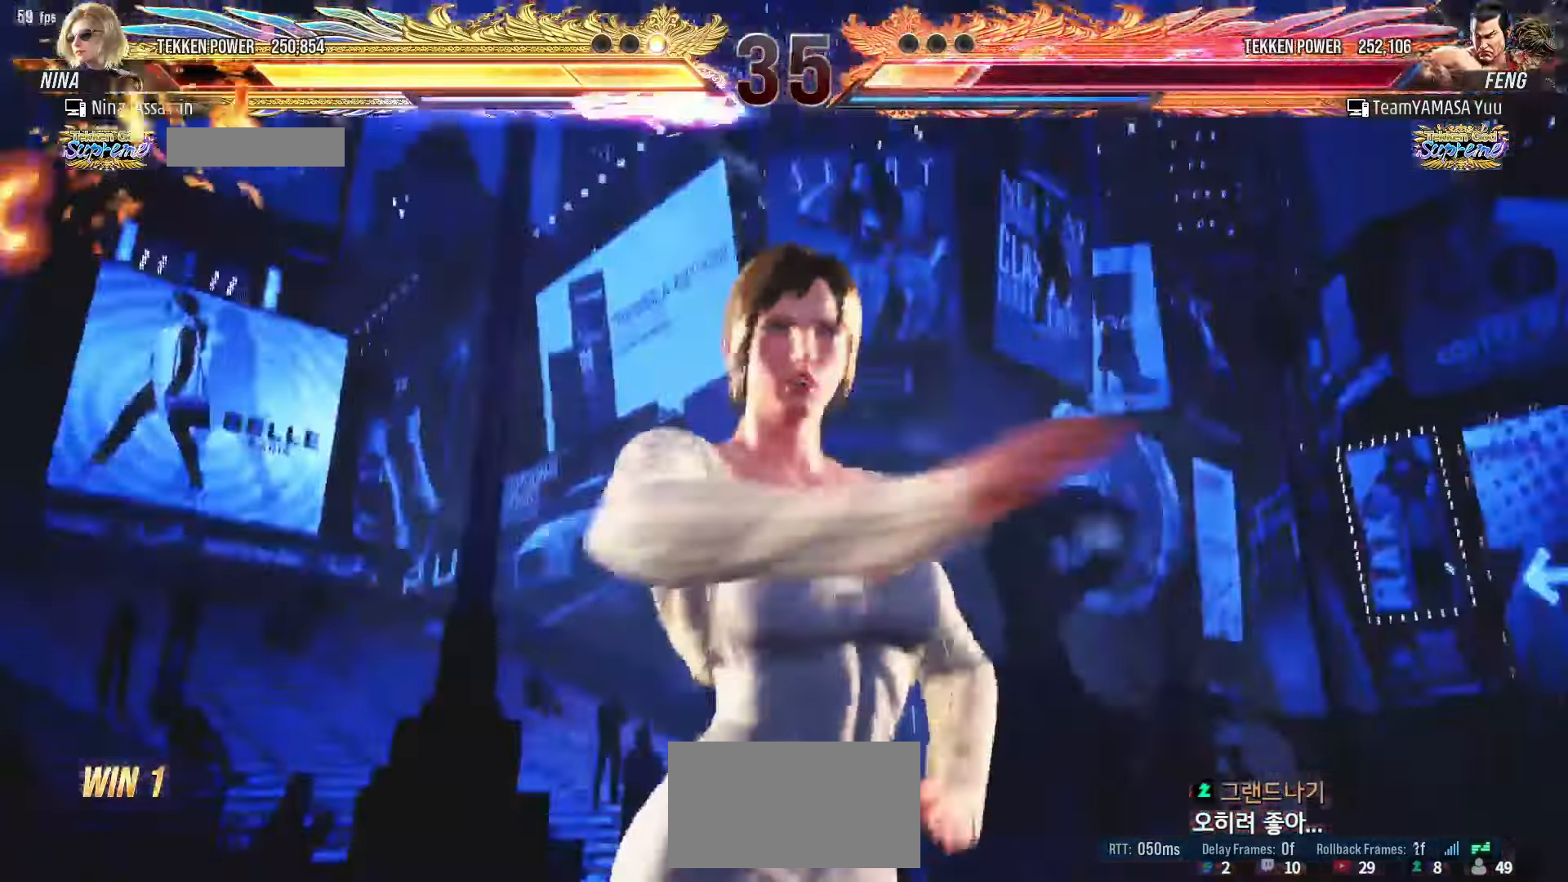
{"buttons": [], "left_stick": "center"}
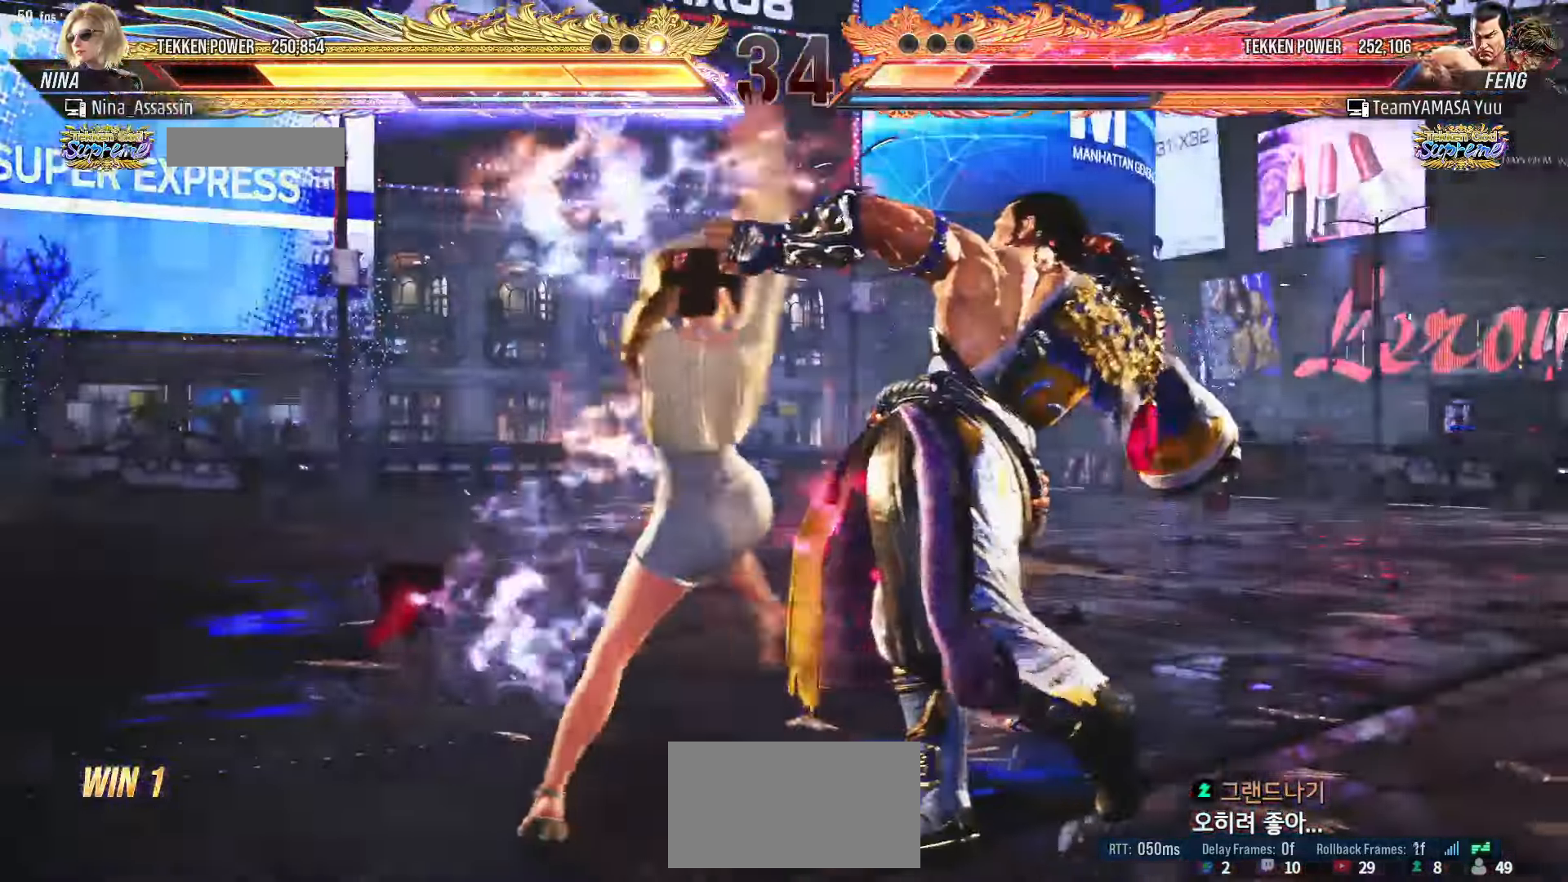
{"buttons": [], "left_stick": "center", "events": []}
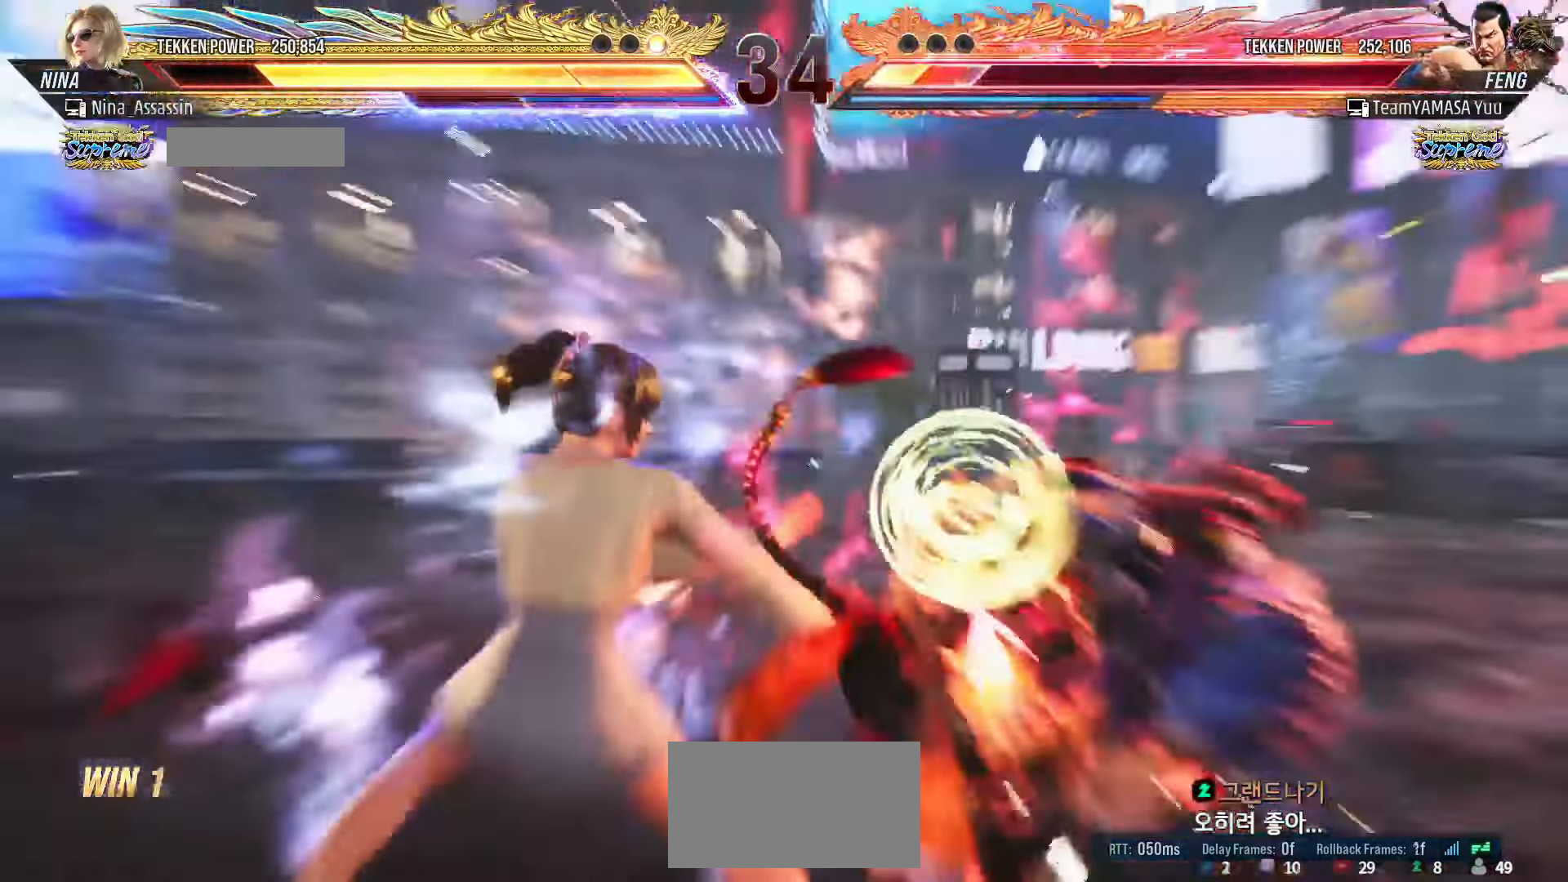
{"buttons": [], "left_stick": "center"}
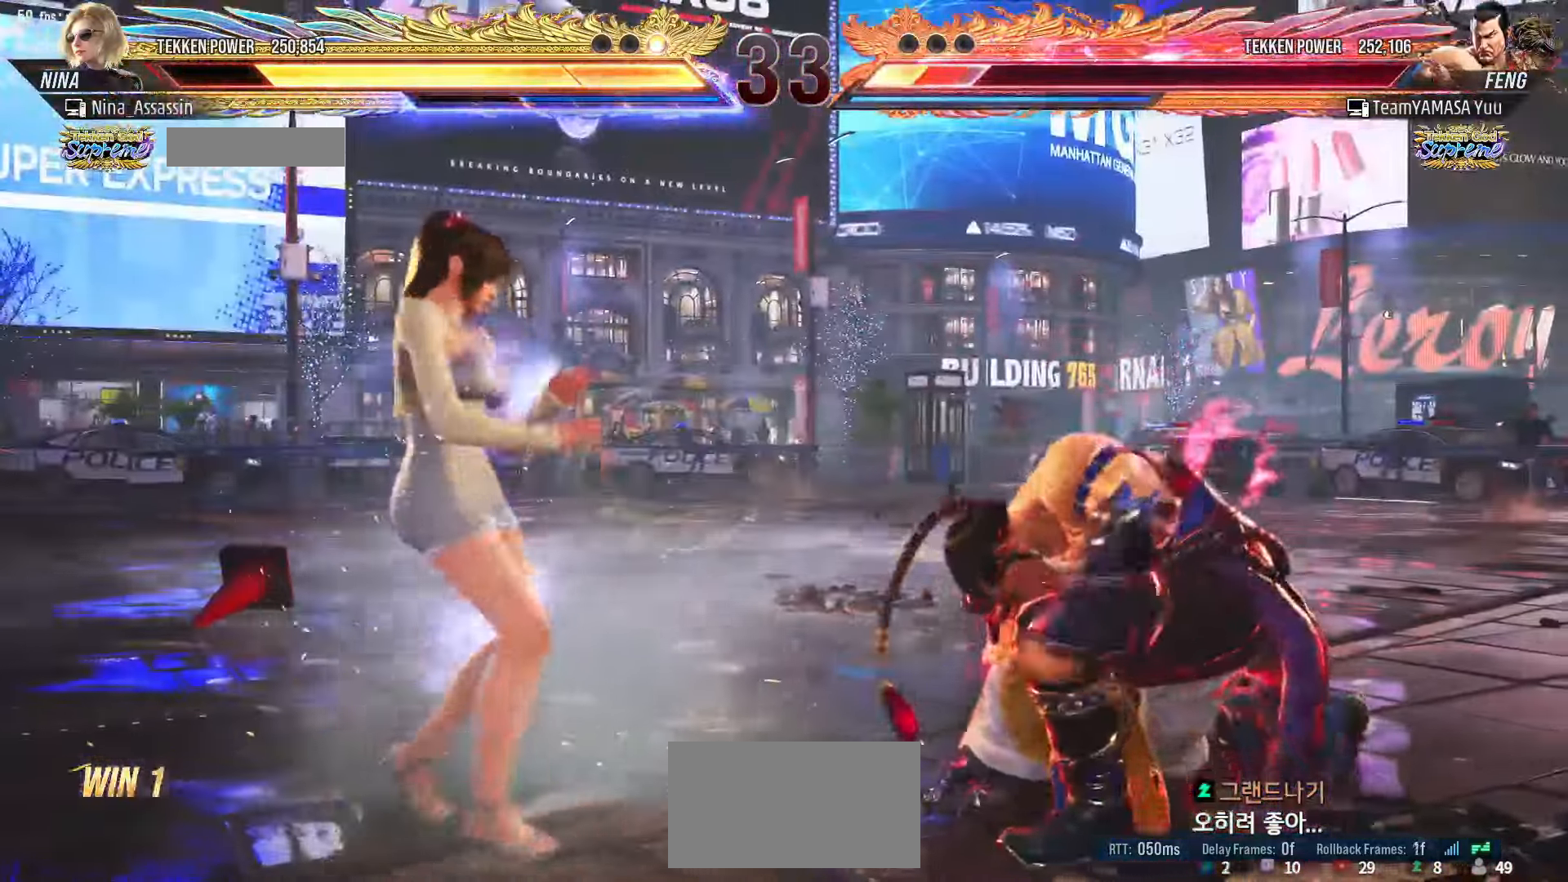
{"buttons": [], "left_stick": "center", "events": [[34, "CIRCLE", "down"], [100, "CIRCLE", "up"]]}
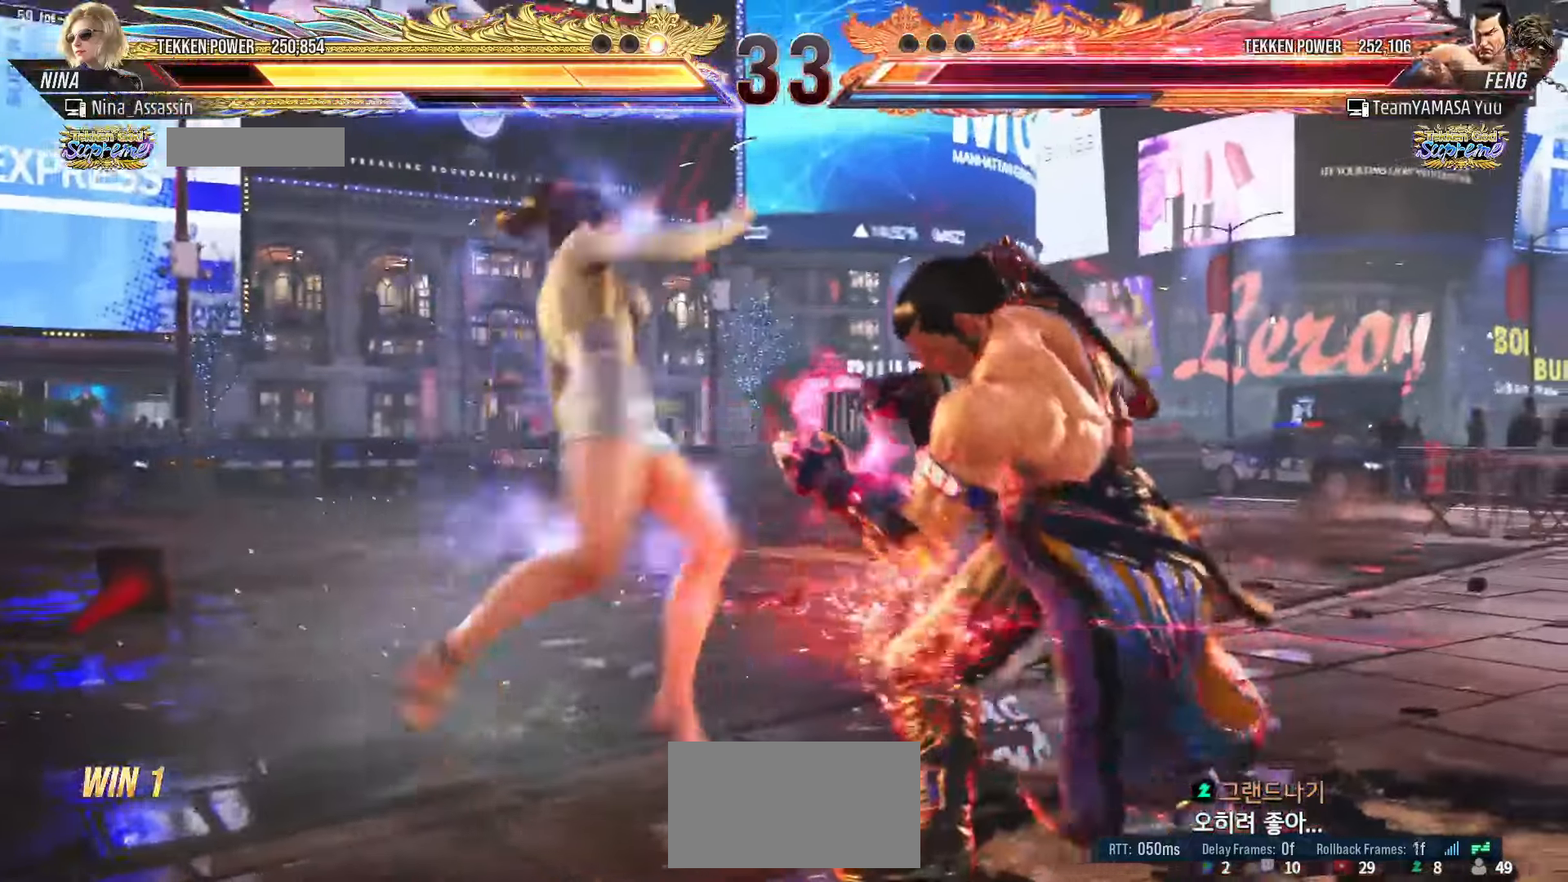
{"buttons": [], "left_stick": "center", "events": []}
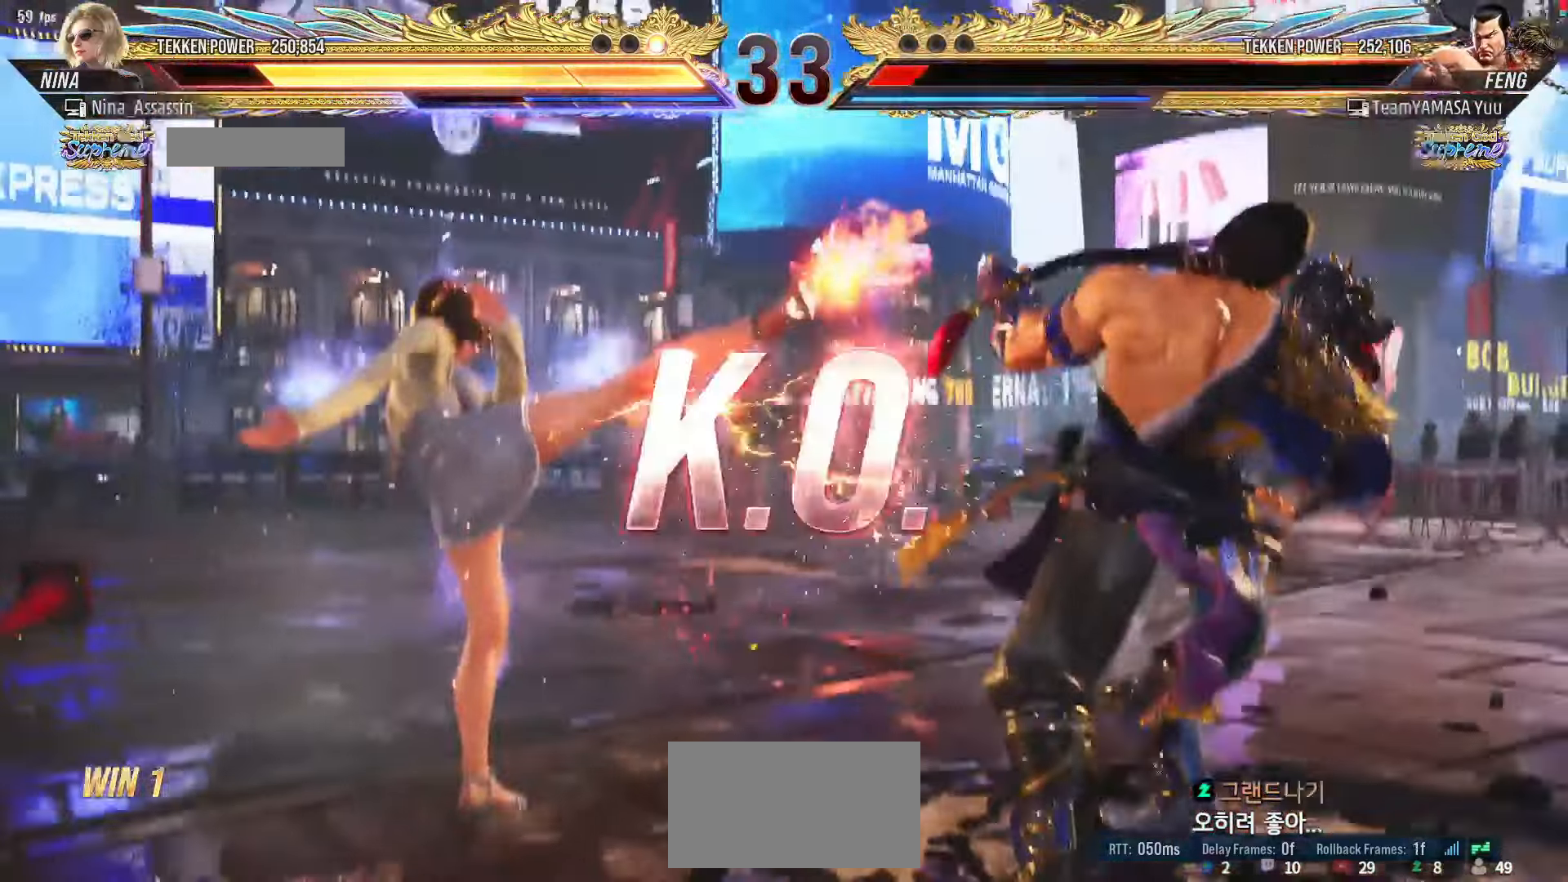
{"buttons": ["START"], "left_stick": "center", "events": [[317, "START", "down"], [384, "START", "up"], [450, "START", "down"]]}
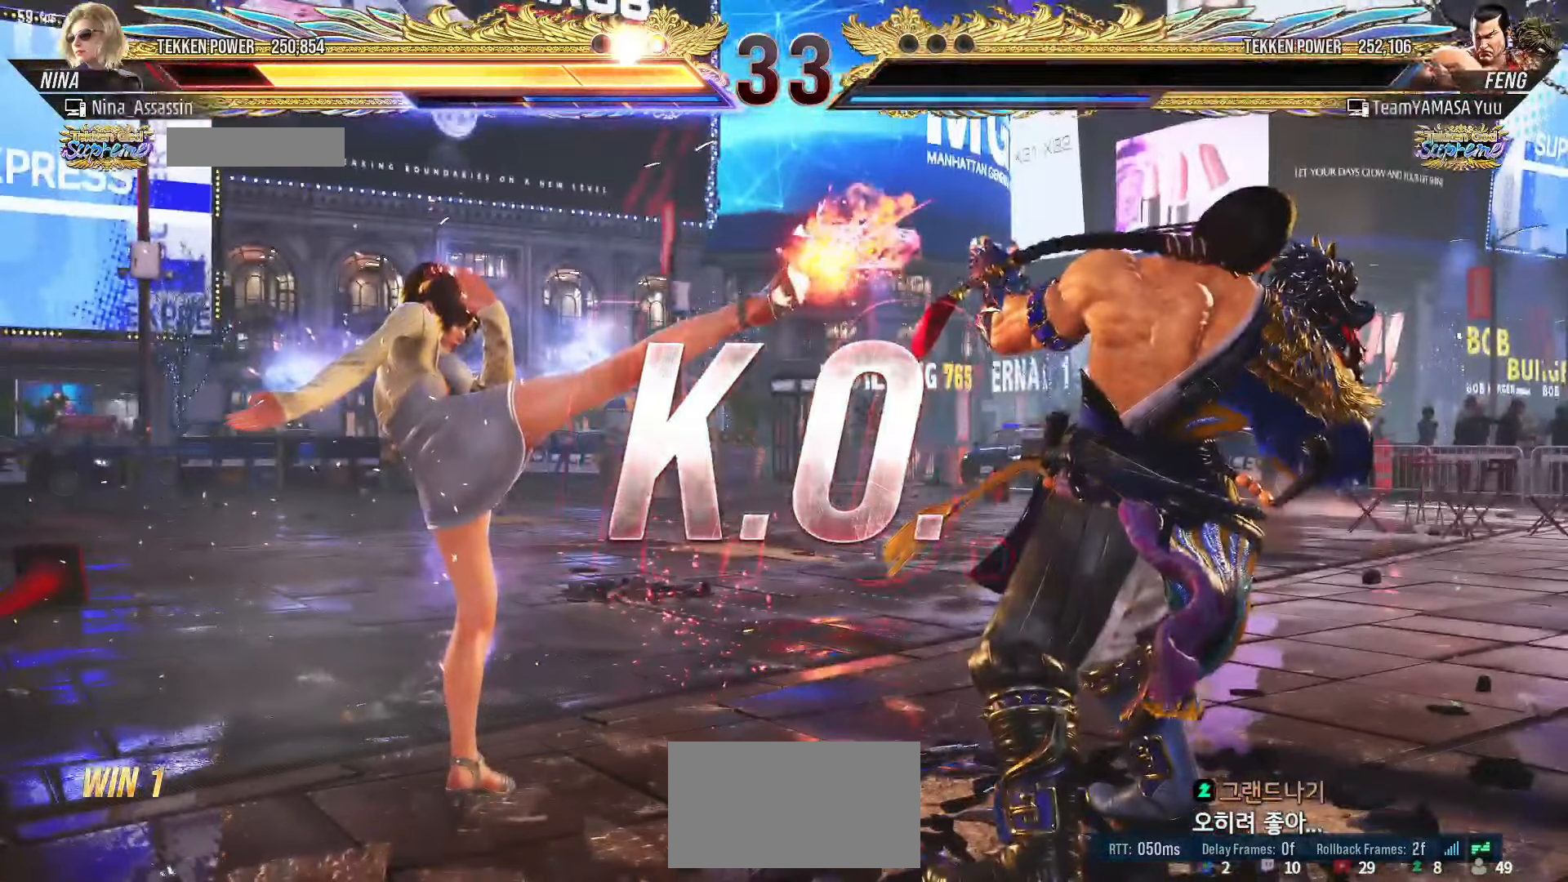
{"buttons": [], "left_stick": "center", "events": [[34, "START", "up"], [84, "START", "down"], [184, "START", "up"], [217, "START", "down"], [317, "START", "up"], [367, "START", "down"], [467, "START", "up"]]}
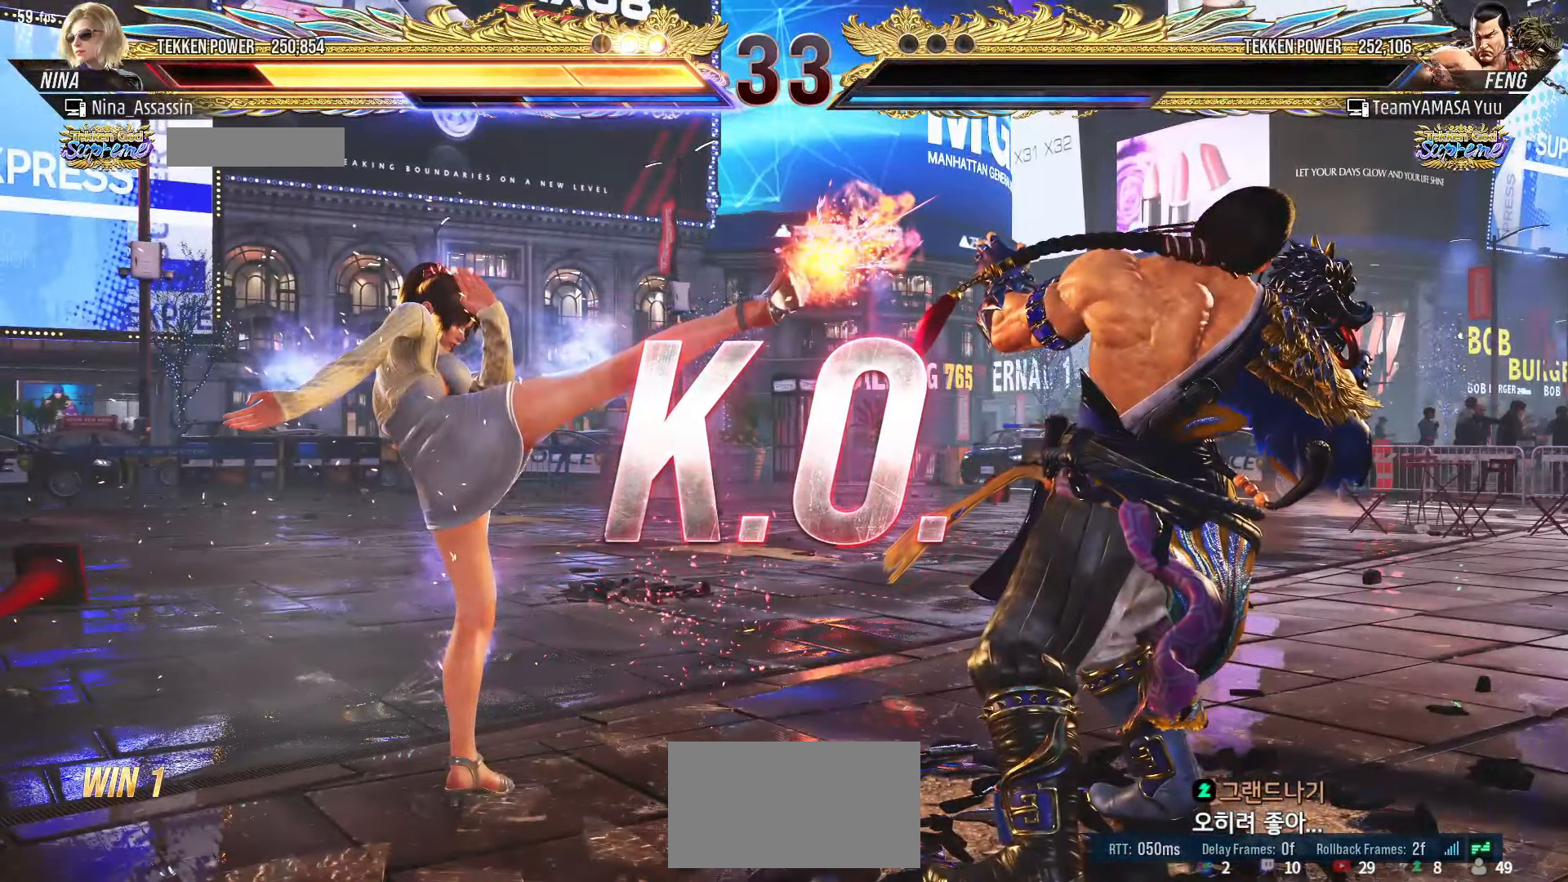
{"buttons": ["START"], "left_stick": "center", "events": [[17, "START", "down"], [117, "START", "up"], [167, "START", "down"], [267, "START", "up"], [317, "START", "down"], [417, "START", "up"], [484, "START", "down"]]}
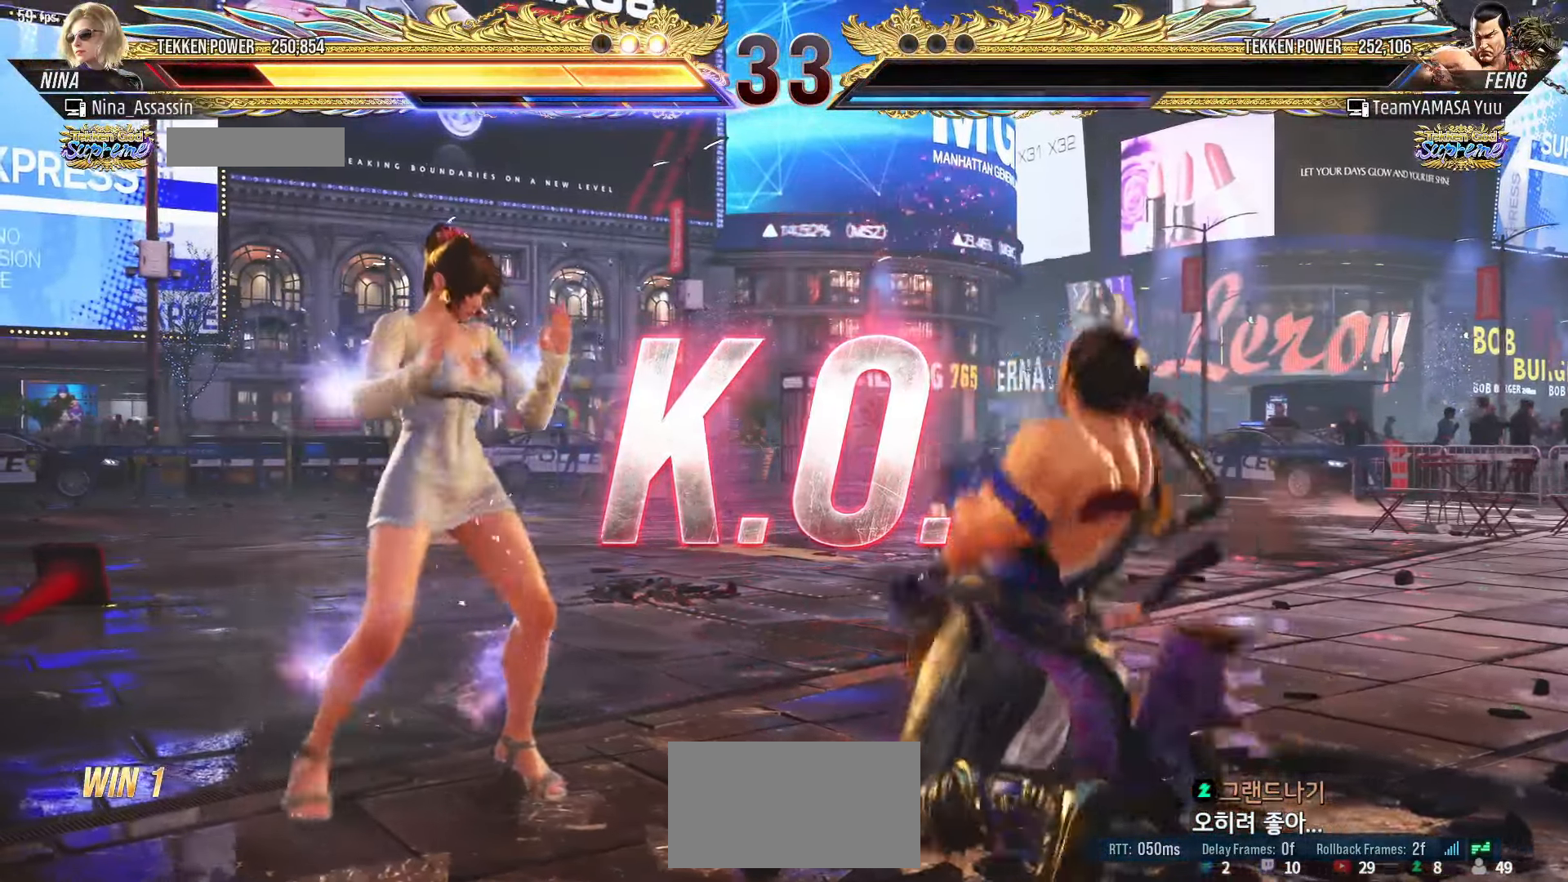
{"buttons": ["START"], "left_stick": "center", "events": [[67, "START", "up"], [134, "START", "down"], [184, "START", "up"], [284, "START", "down"], [384, "START", "up"], [450, "START", "down"]]}
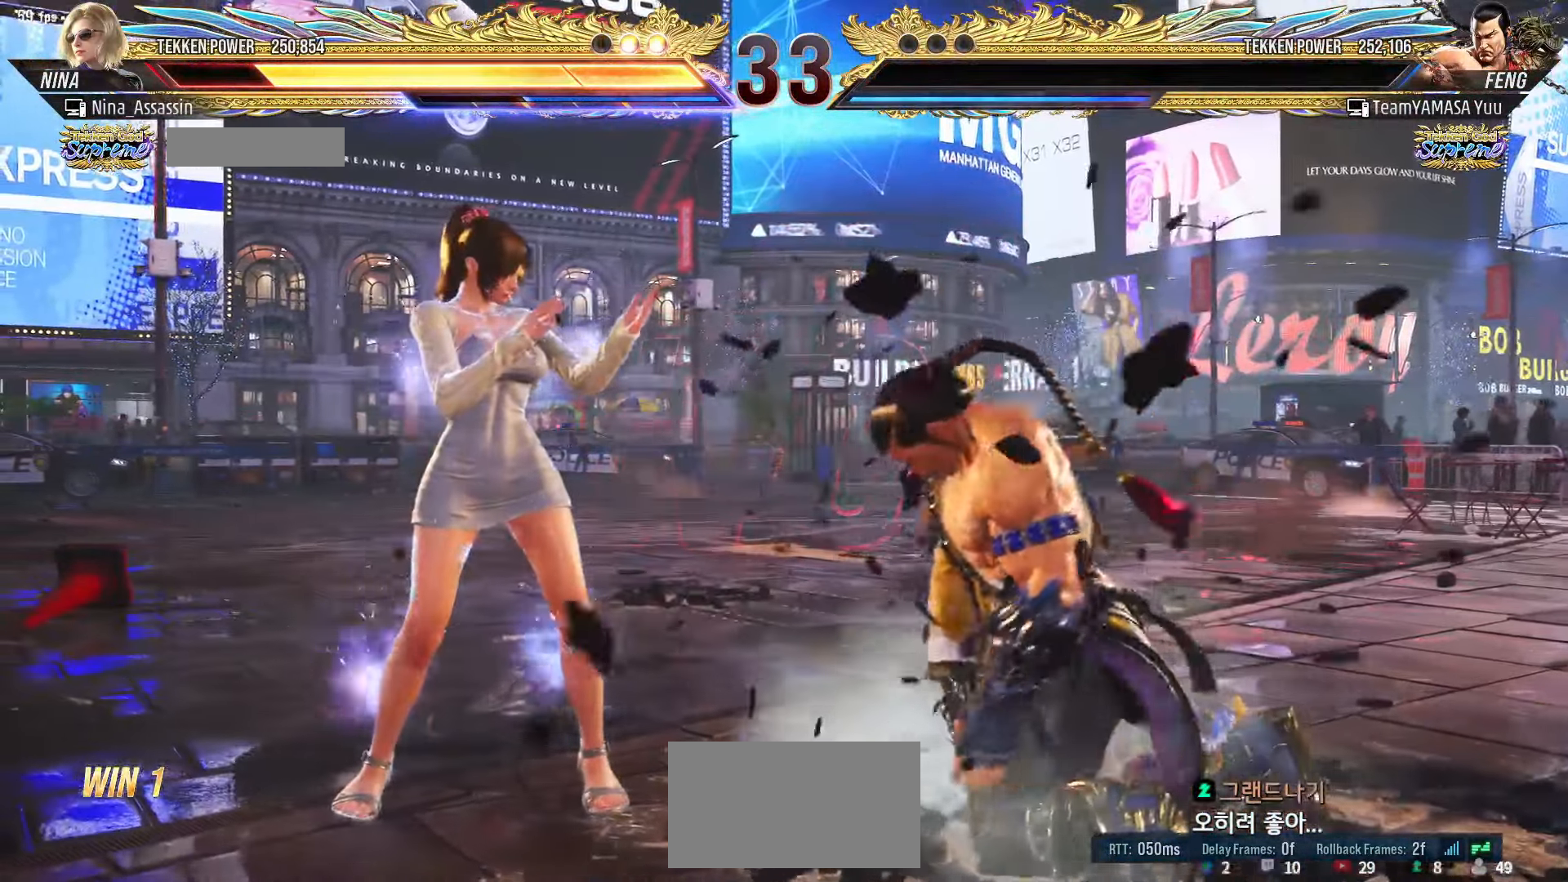
{"buttons": ["START"], "left_stick": "center", "events": [[34, "START", "up"], [100, "START", "down"], [184, "START", "up"], [267, "START", "down"], [350, "START", "up"], [417, "START", "down"]]}
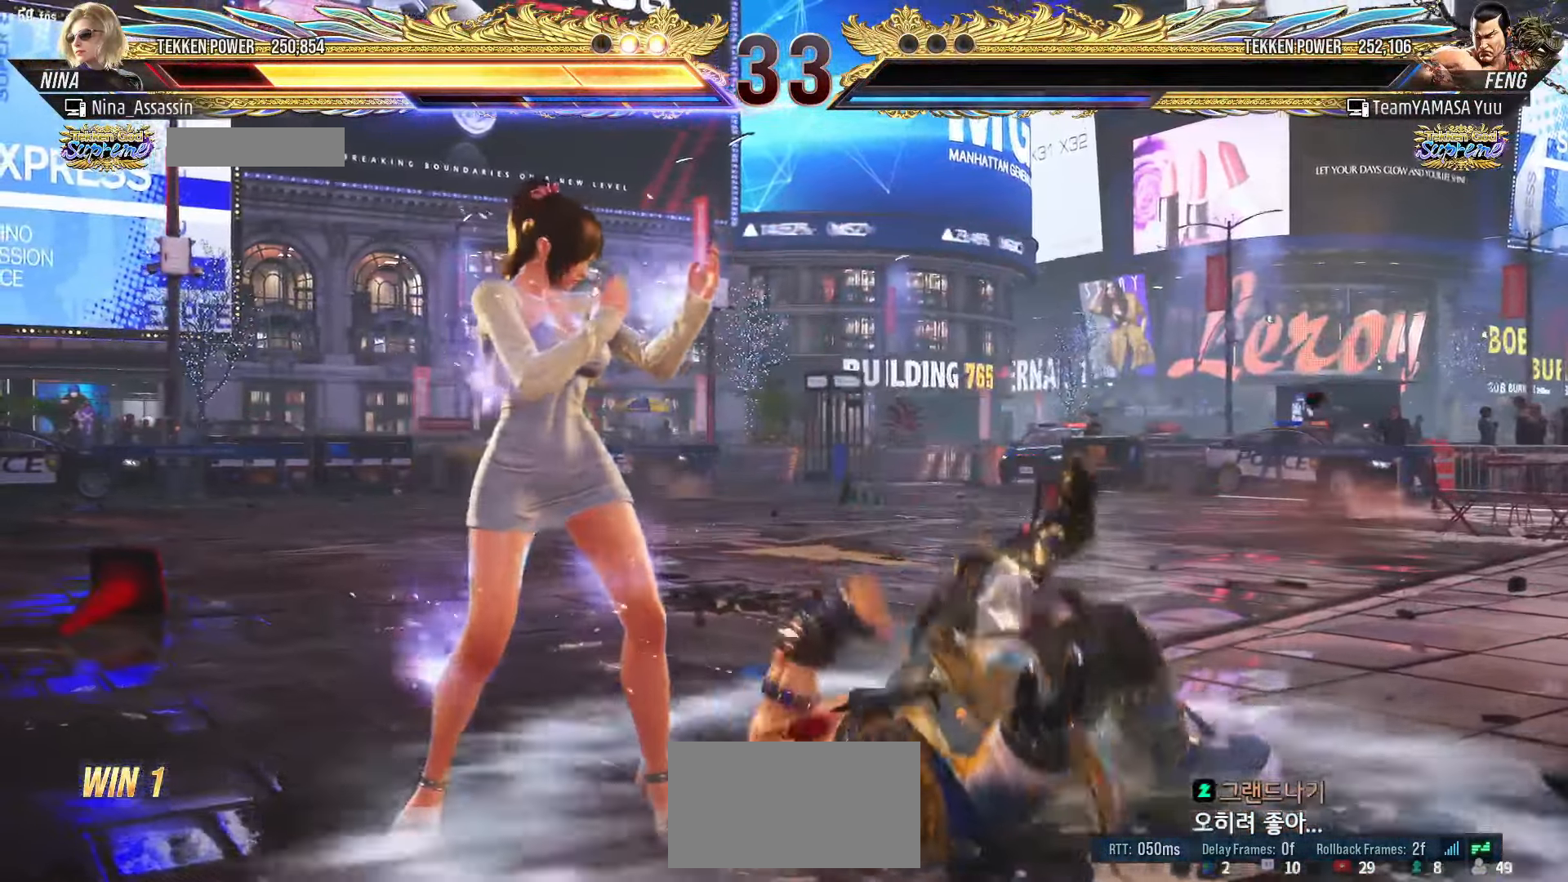
{"buttons": [], "left_stick": "center", "events": [[17, "START", "up"], [84, "START", "down"], [184, "START", "up"], [250, "START", "down"], [334, "START", "up"], [400, "START", "down"], [500, "START", "up"]]}
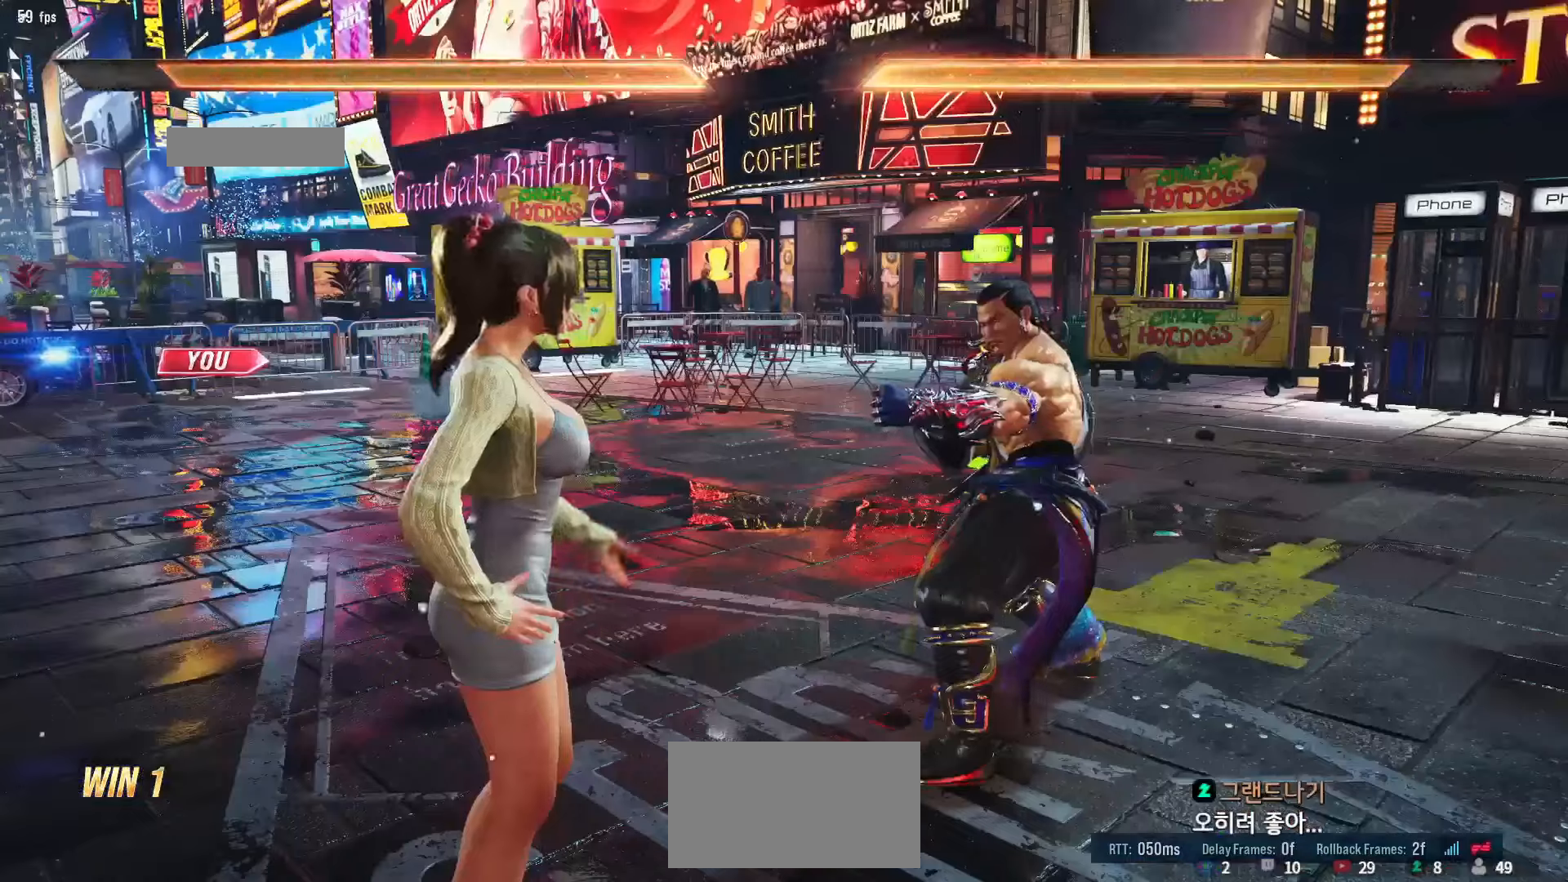
{"buttons": [], "left_stick": "center", "events": [[67, "START", "down"], [150, "START", "up"], [234, "START", "down"], [317, "START", "up"], [384, "START", "down"], [467, "START", "up"]]}
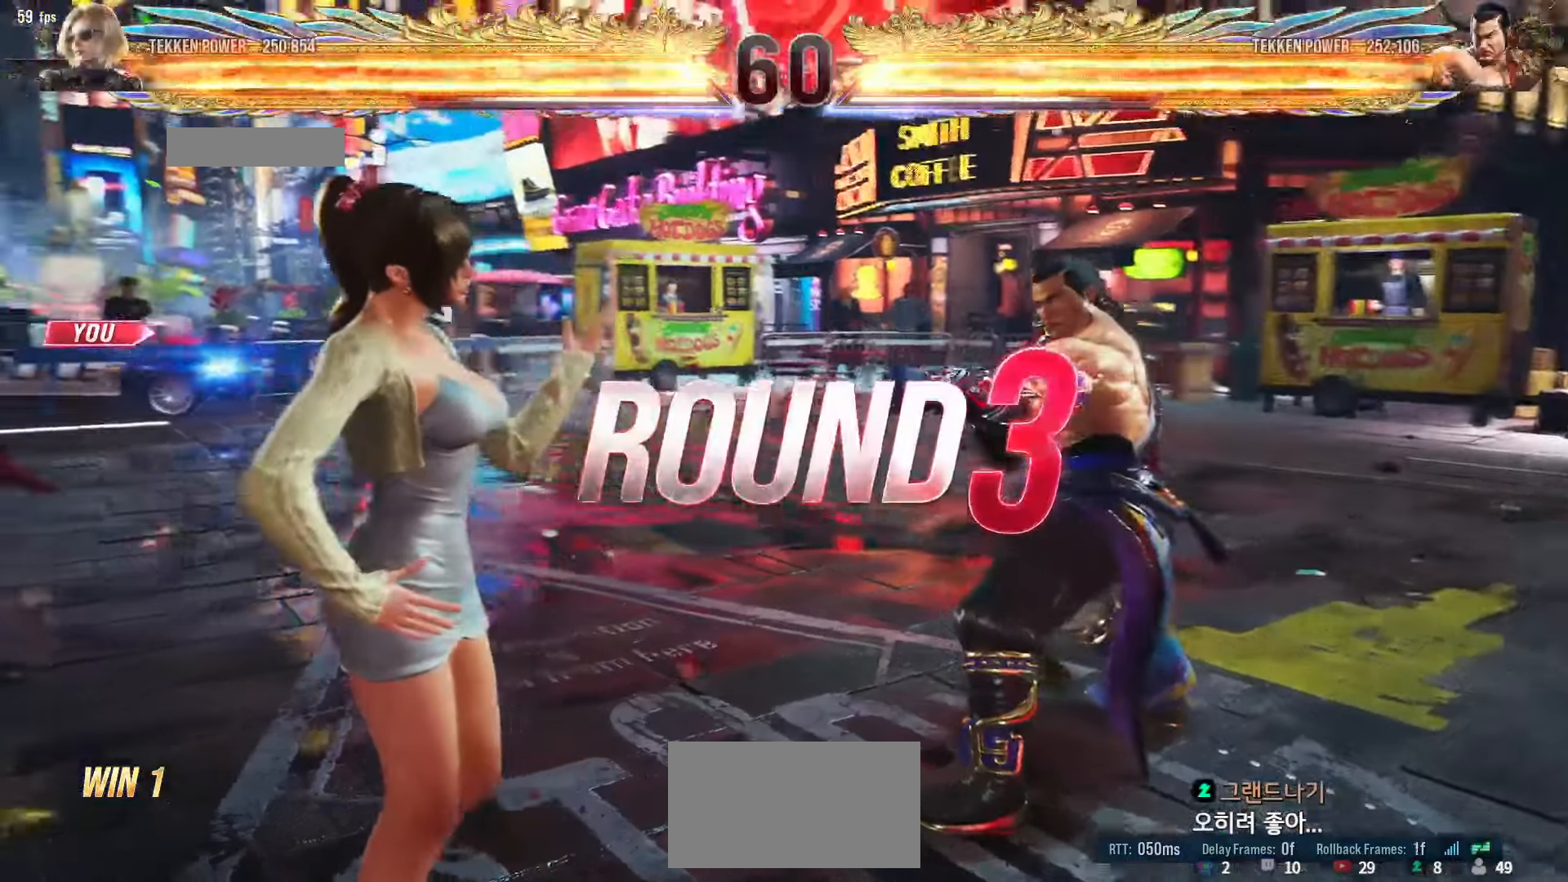
{"buttons": [], "left_stick": "center", "events": [[34, "START", "down"], [134, "START", "up"], [200, "START", "down"], [284, "START", "up"], [367, "START", "down"], [450, "START", "up"]]}
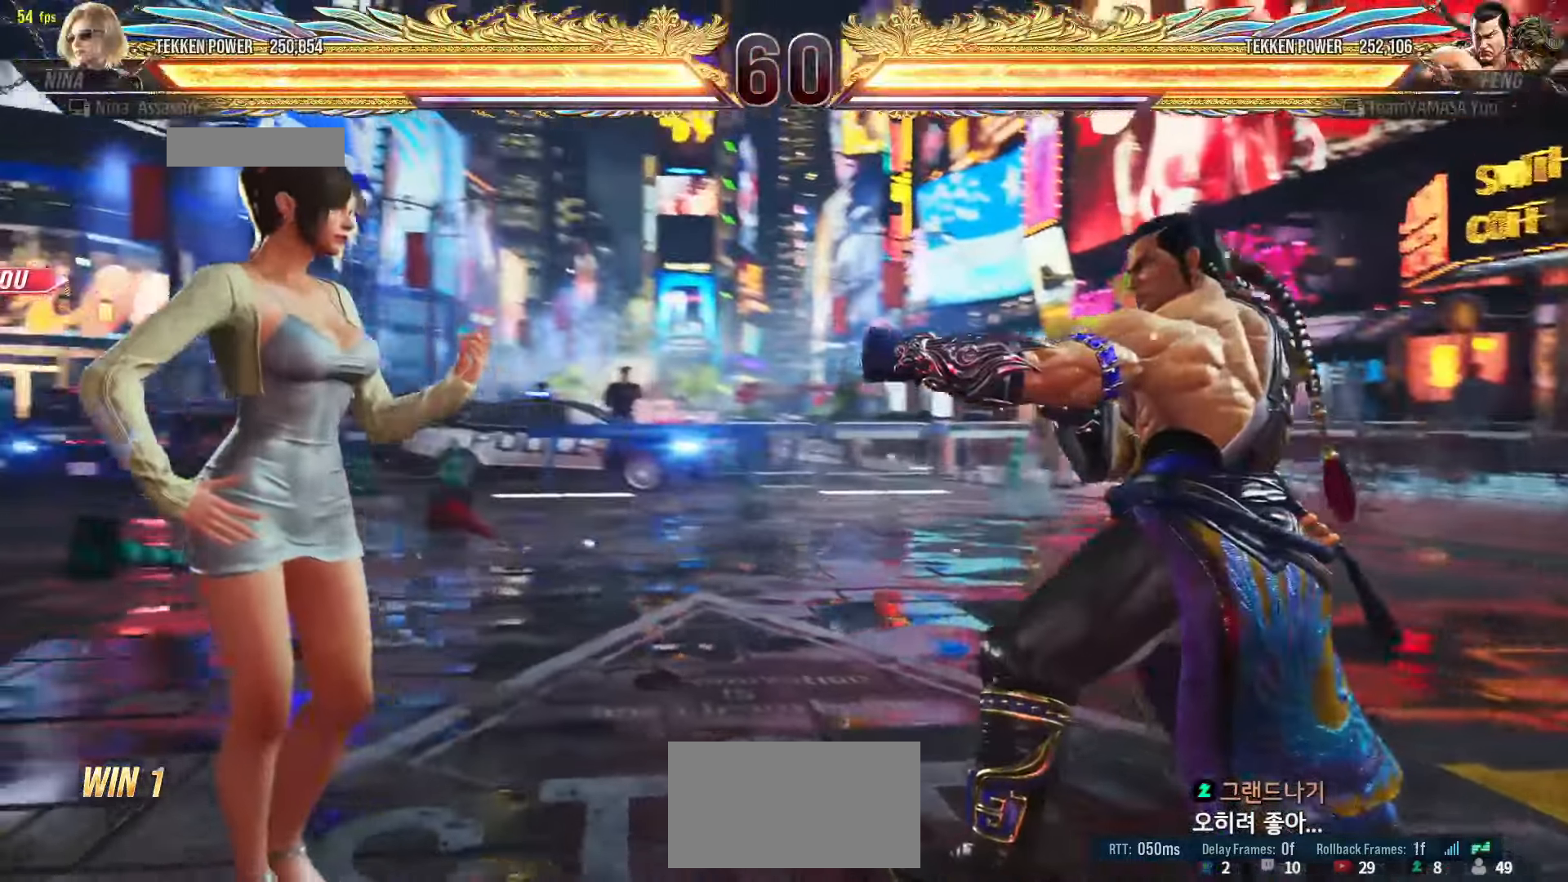
{"buttons": ["START"], "left_stick": "center", "events": [[17, "START", "down"], [100, "START", "up"], [167, "START", "down"], [250, "START", "up"], [317, "START", "down"], [400, "START", "up"], [450, "START", "down"]]}
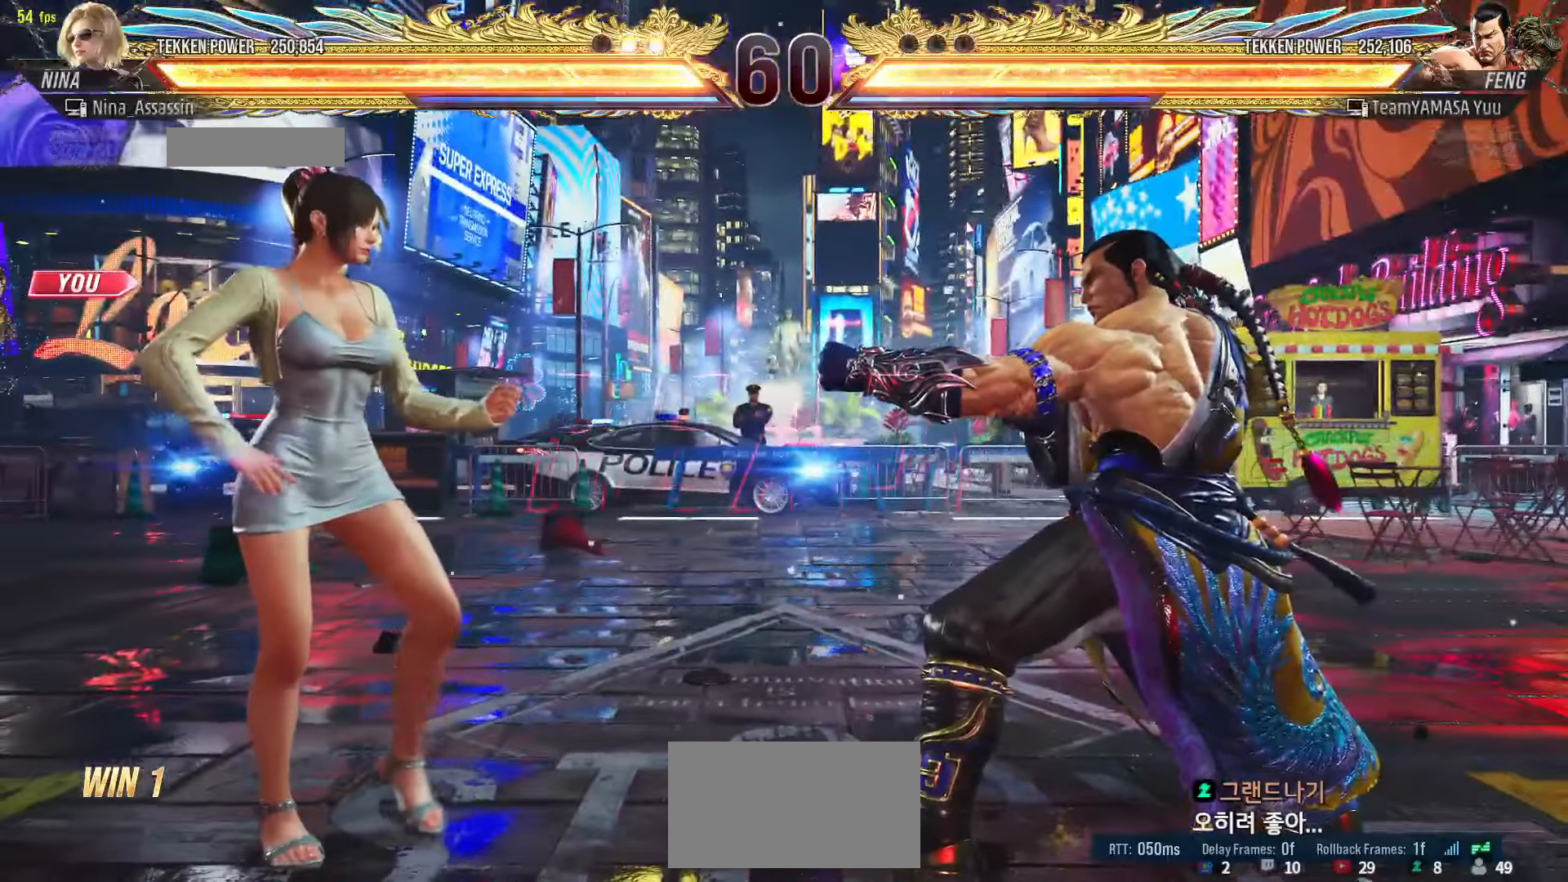
{"buttons": [], "left_stick": "center", "events": [[34, "START", "up"]]}
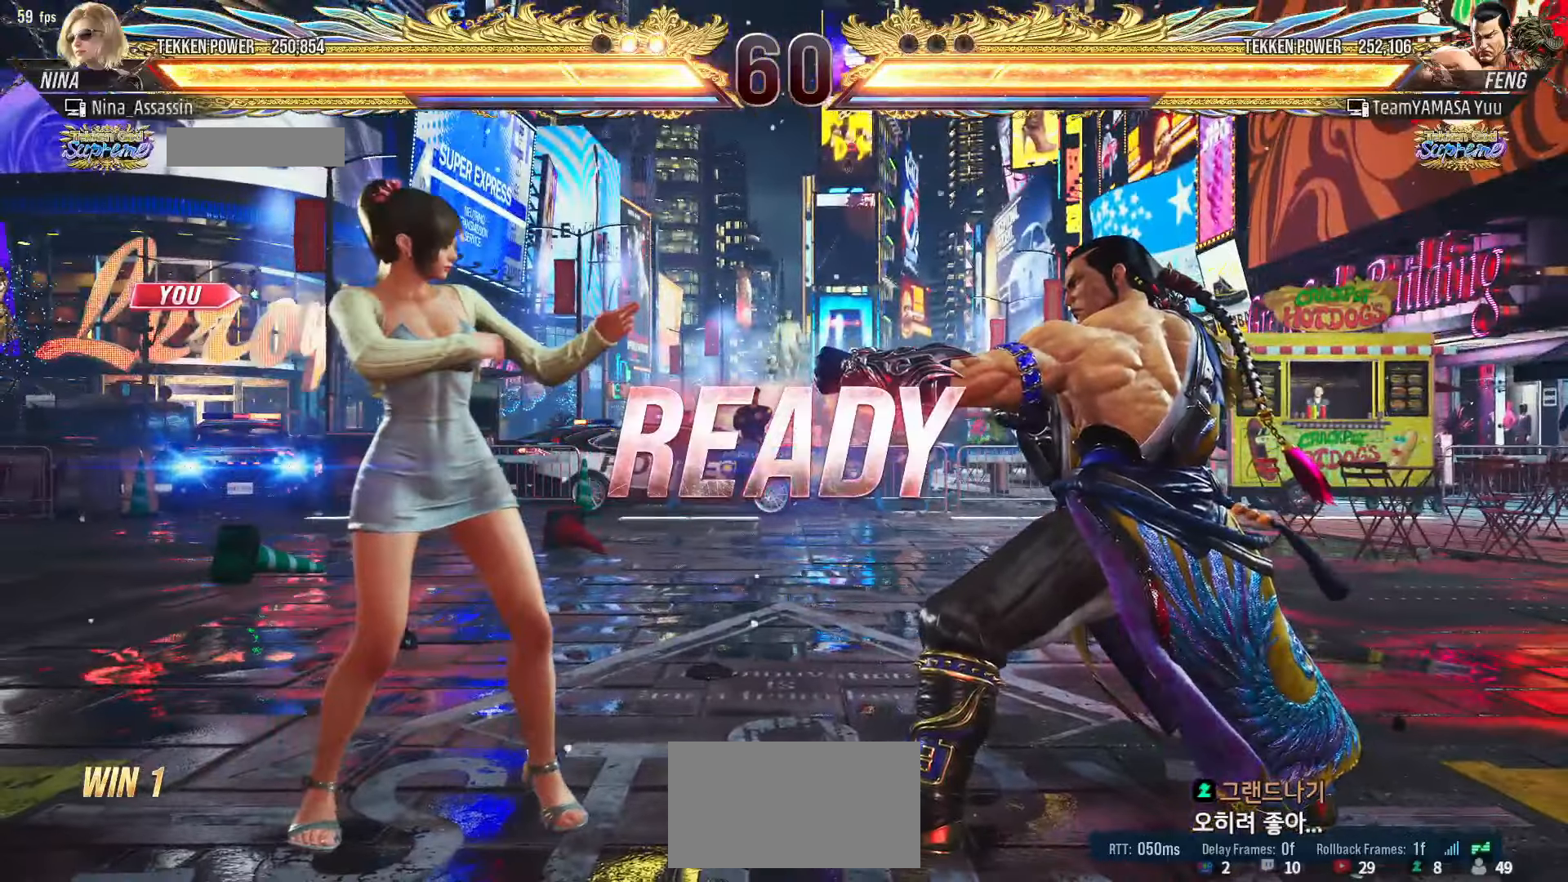
{"buttons": [], "left_stick": "center", "events": []}
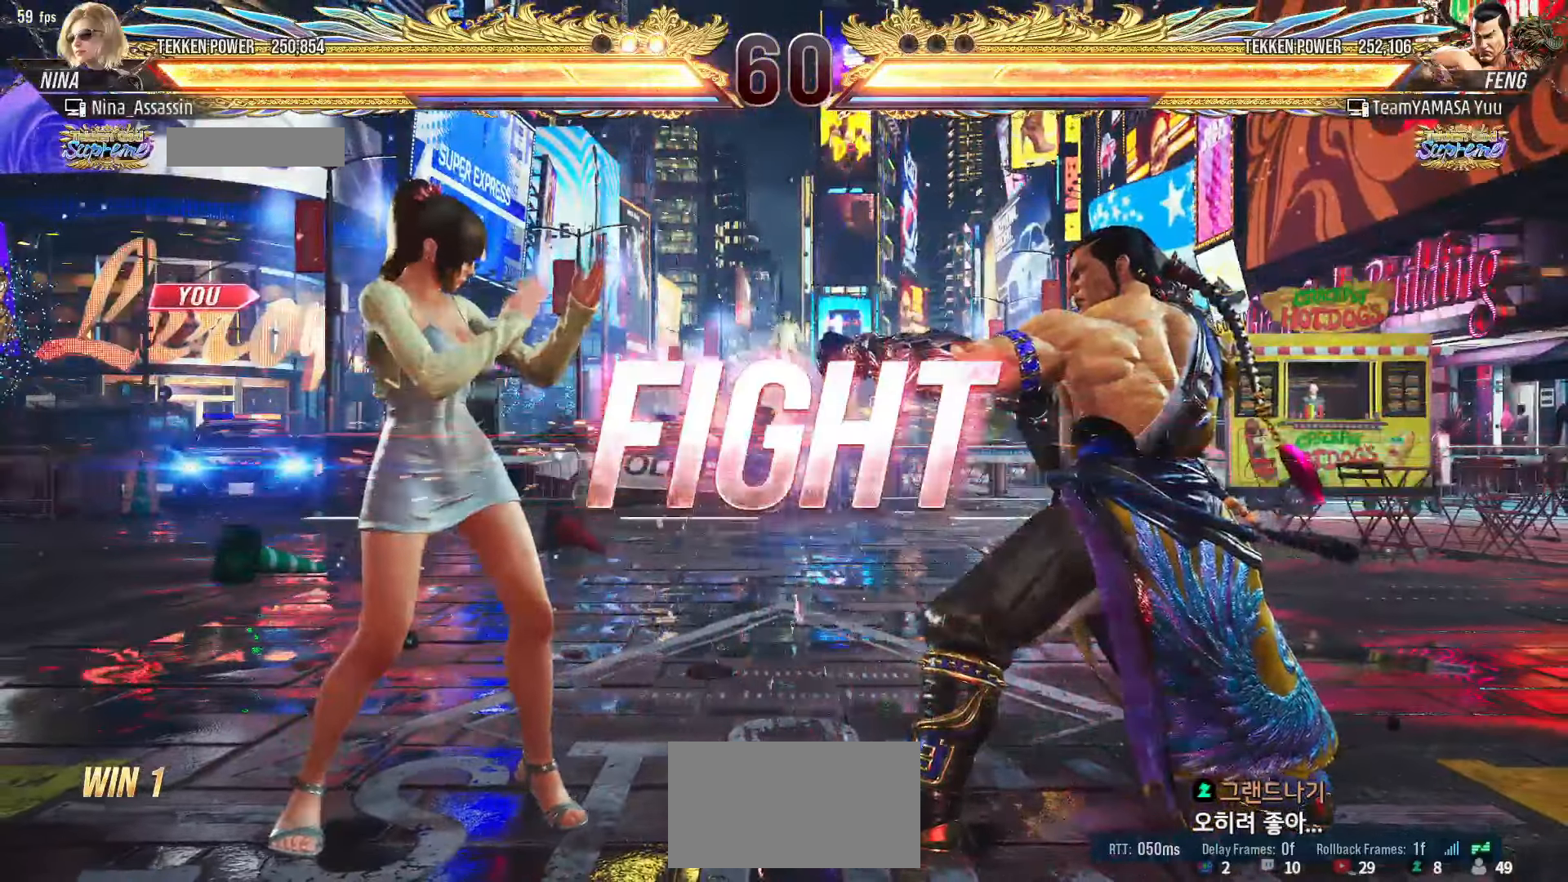
{"buttons": [], "left_stick": "up", "events": [[100, "left_stick", "down"], [200, "left_stick", "center"], [267, "left_stick", "down"], [384, "left_stick", "left"], [467, "left_stick", "up"]]}
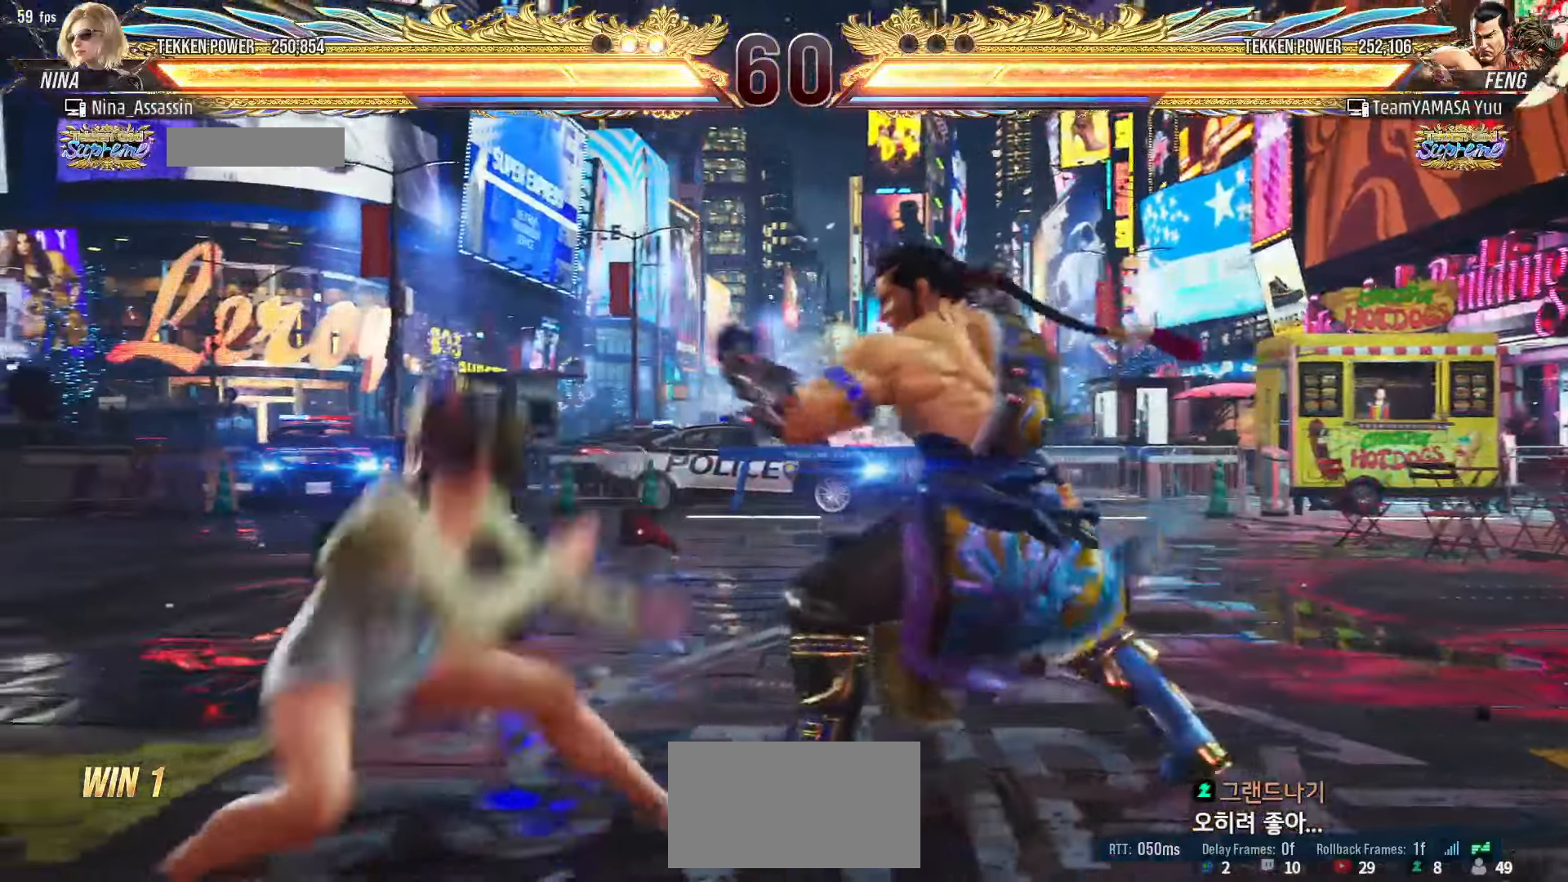
{"buttons": [], "left_stick": "down", "events": [[17, "left_stick", "center"], [100, "left_stick", "left"], [184, "left_stick", "center"], [234, "left_stick", "left"], [334, "left_stick", "down"], [417, "left_stick", "center"], [467, "left_stick", "down"]]}
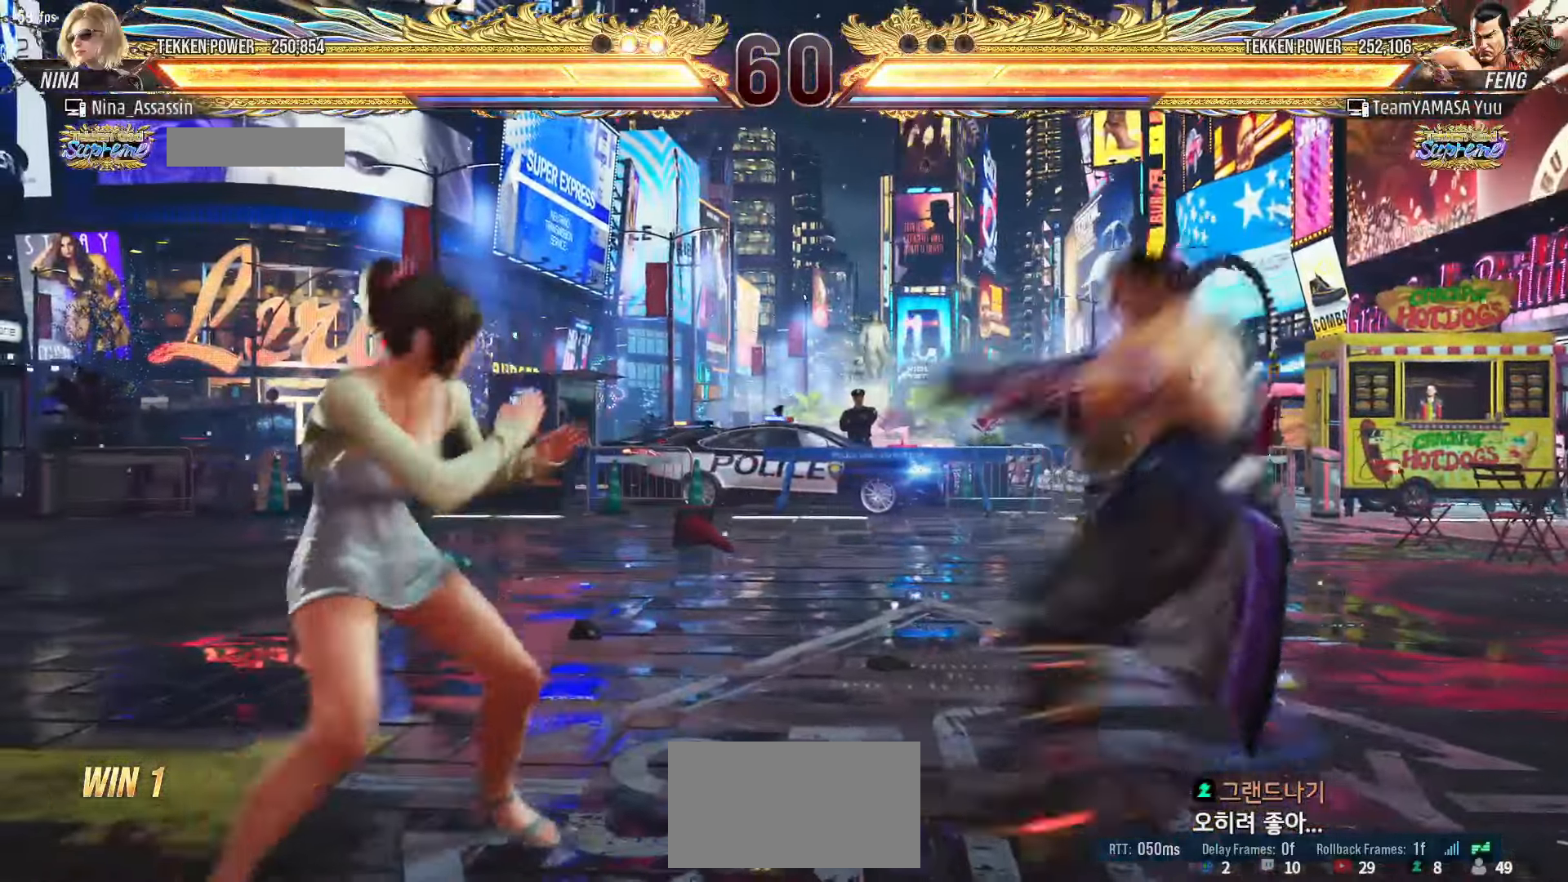
{"buttons": [], "left_stick": "right", "events": [[67, "left_stick", "left"], [134, "left_stick", "up"], [184, "left_stick", "center"], [267, "left_stick", "left"], [384, "left_stick", "down"], [484, "left_stick", "right"]]}
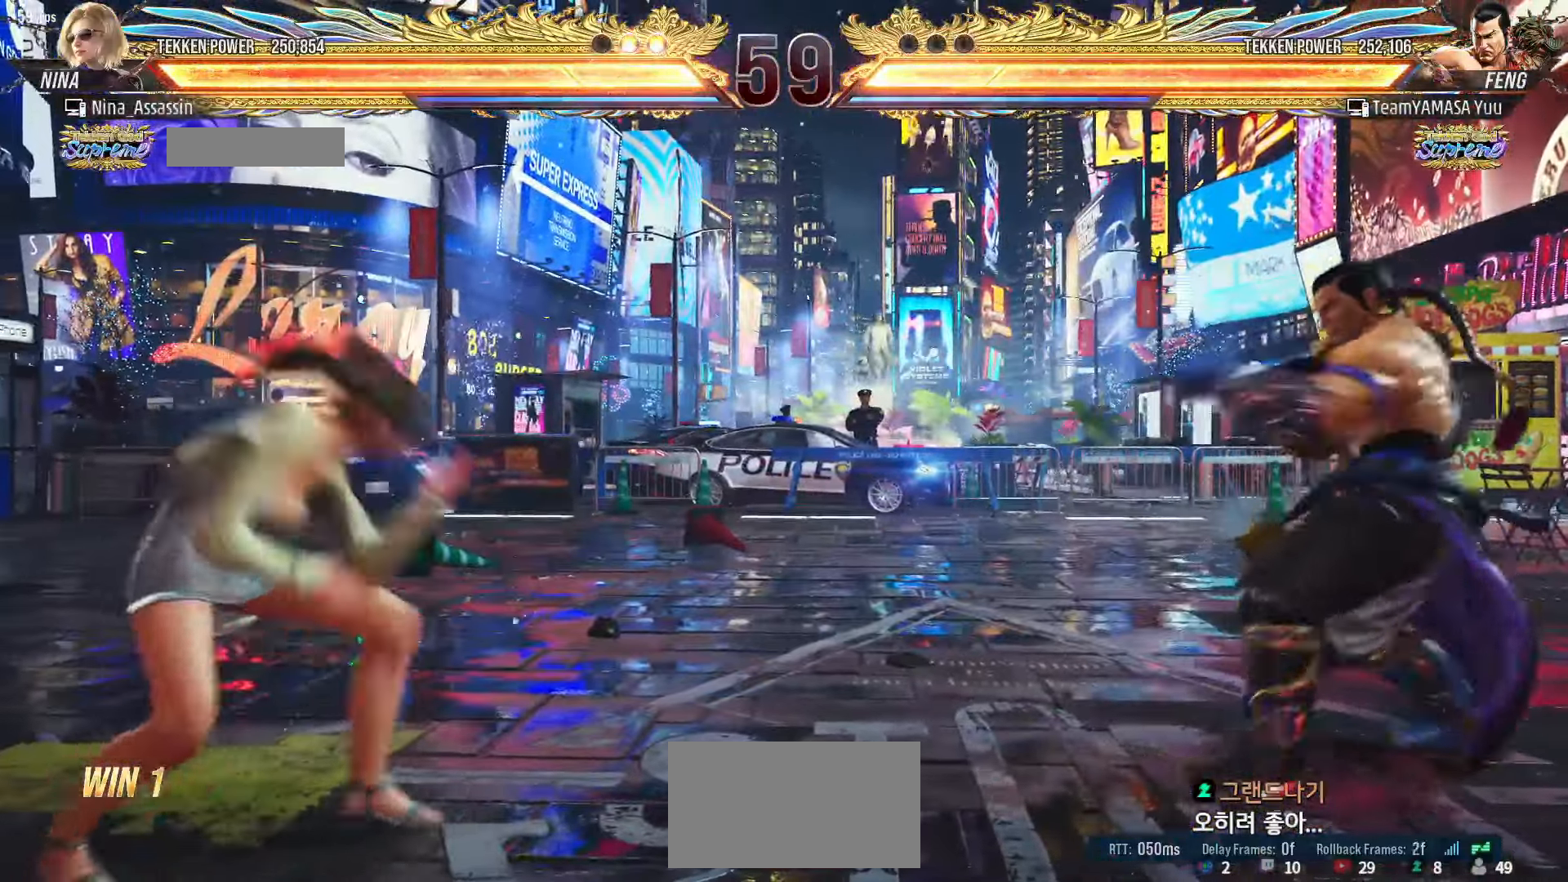
{"buttons": [], "left_stick": "center", "events": [[117, "CROSS", "down"], [117, "TRIANGLE", "down"], [184, "CROSS", "up"], [184, "TRIANGLE", "up"], [284, "CROSS", "down"], [284, "TRIANGLE", "down"], [317, "CROSS", "up"], [334, "TRIANGLE", "up"], [384, "left_stick", "center"]]}
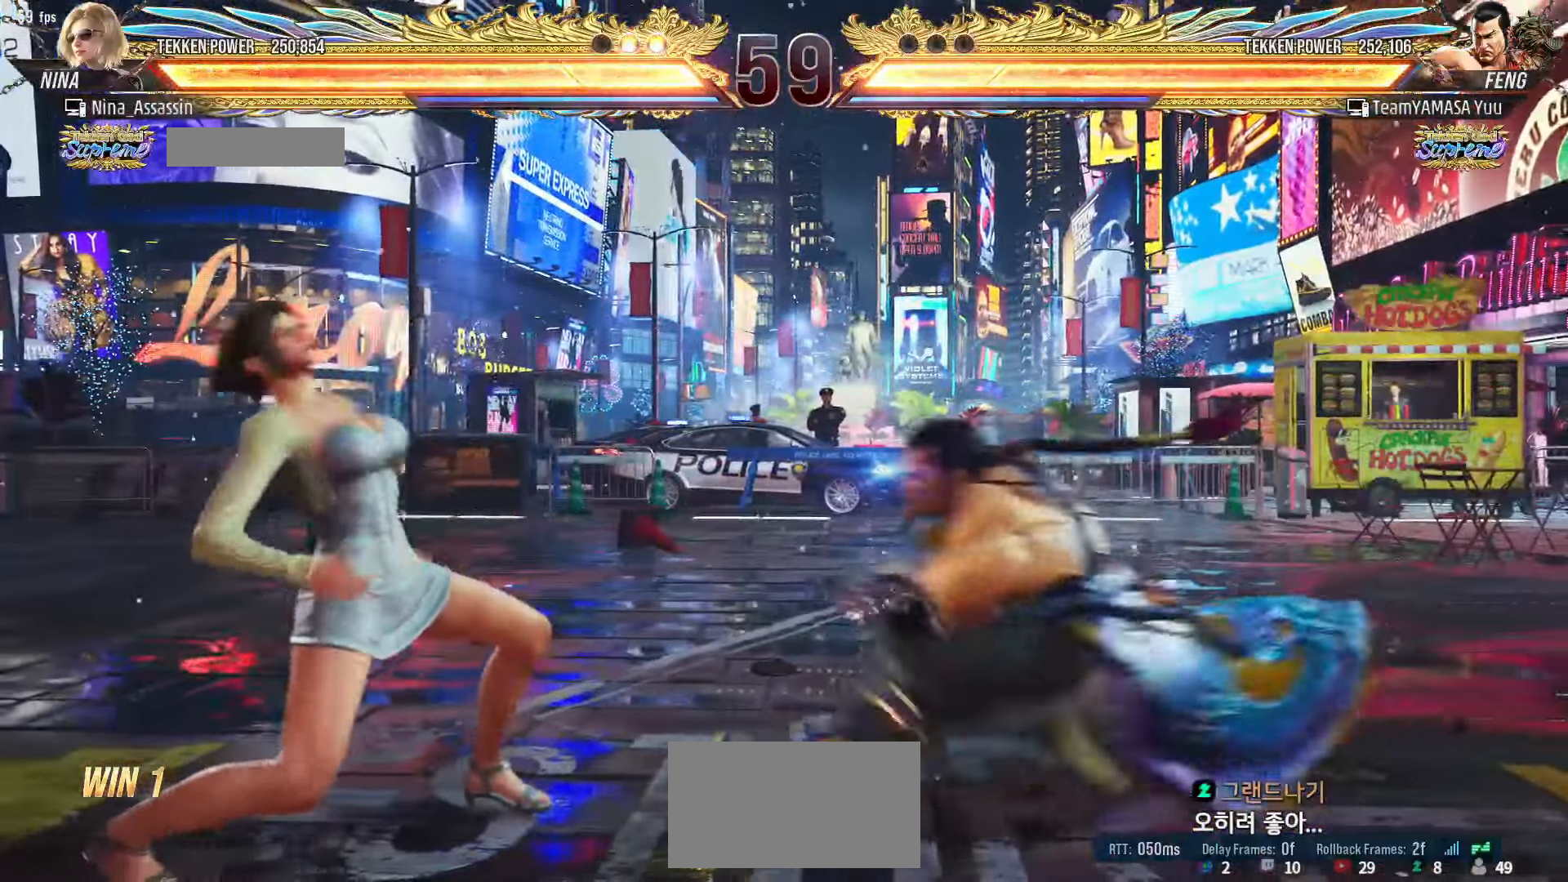
{"buttons": [], "left_stick": "down-left", "events": [[217, "left_stick", "left"], [284, "left_stick", "center"], [334, "left_stick", "left"], [417, "left_stick", "down-left"], [434, "CIRCLE", "down"], [434, "CROSS", "down"], [484, "CIRCLE", "up"], [500, "CROSS", "up"]]}
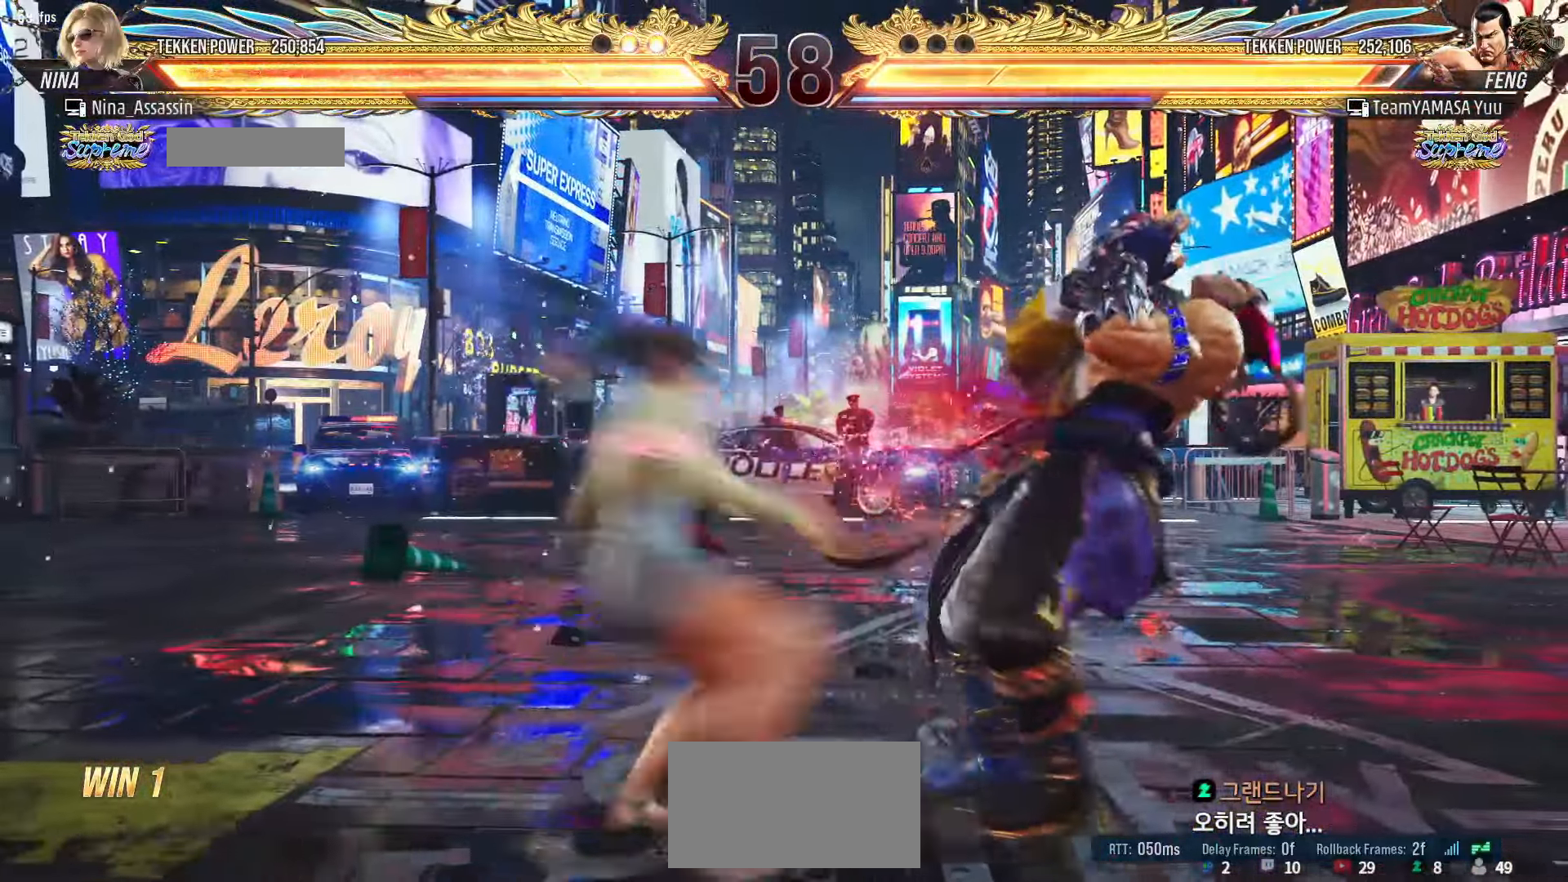
{"buttons": [], "left_stick": "left", "events": [[67, "SQUARE", "down"], [84, "left_stick", "center"], [117, "SQUARE", "up"], [267, "left_stick", "left"]]}
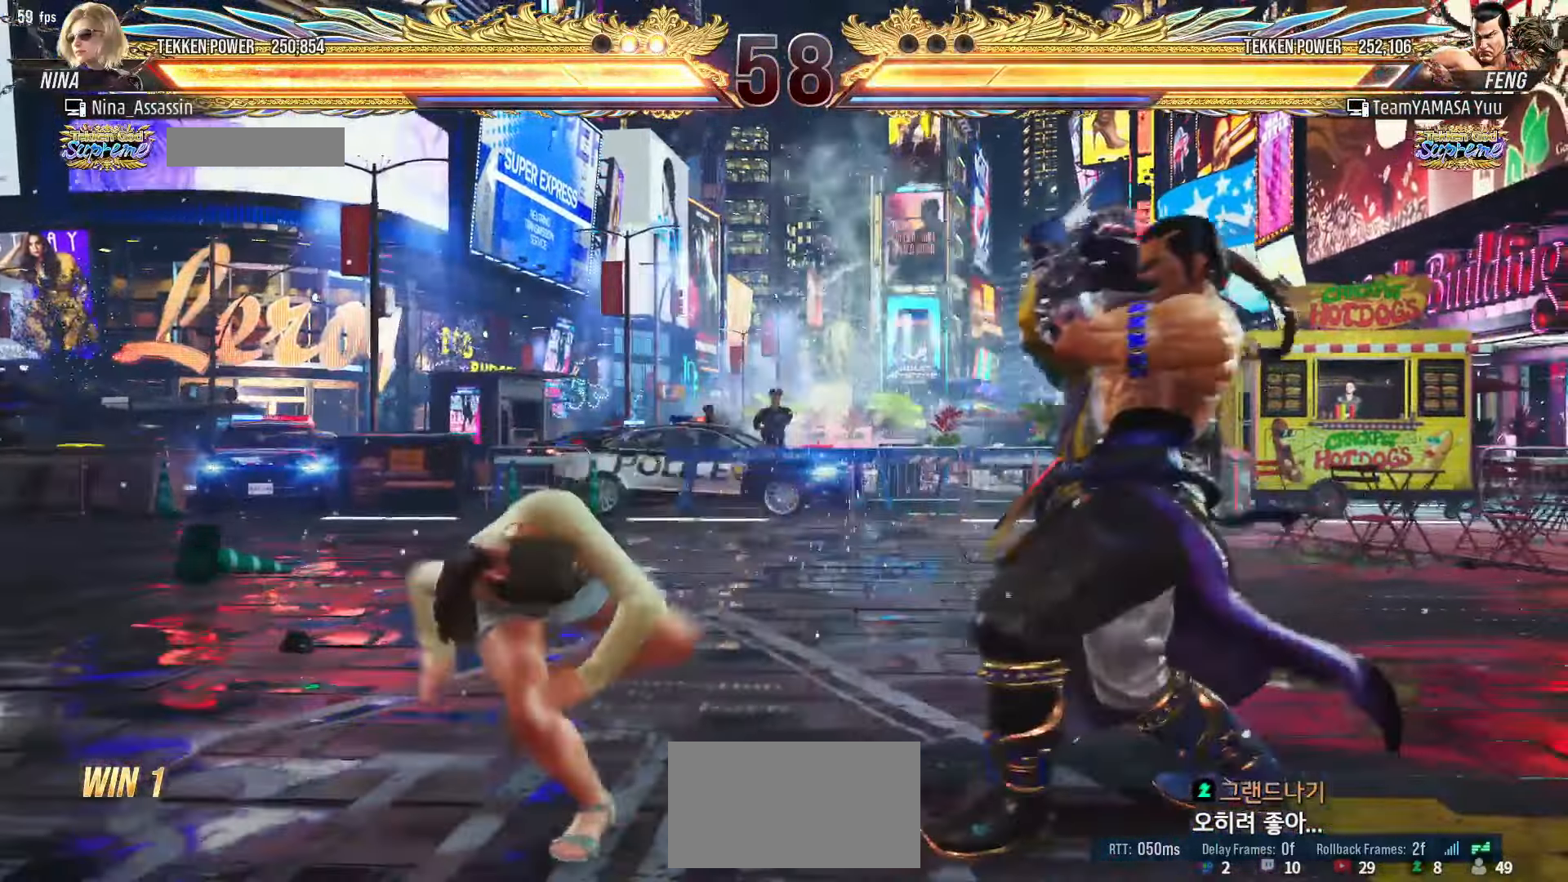
{"buttons": [], "left_stick": "left", "events": []}